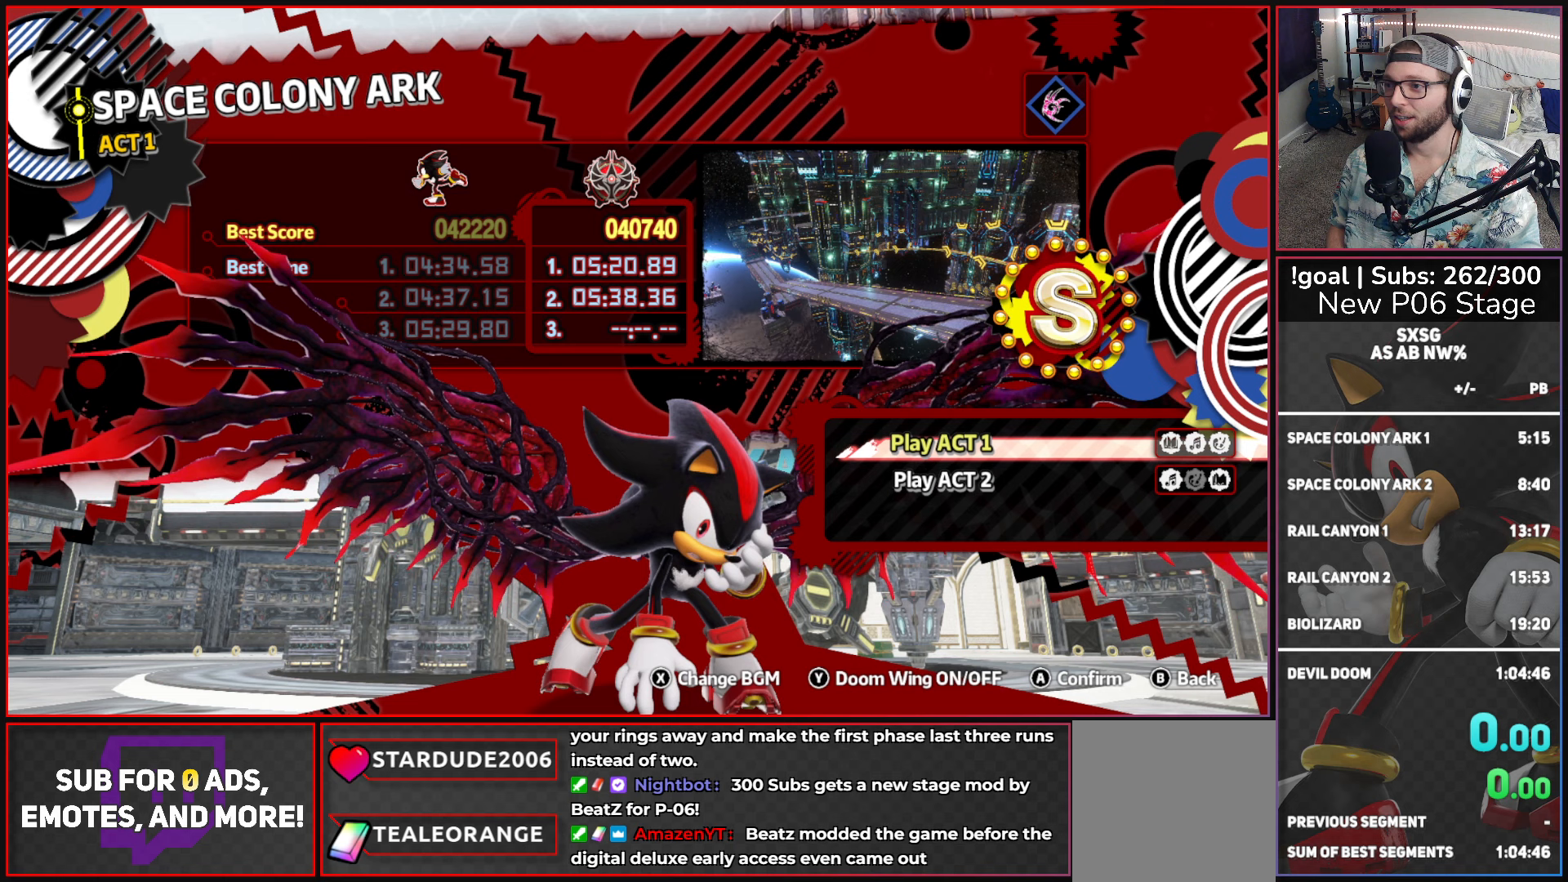
Gameplay with a controller (Xbox layout); each line is a JSON object with the inputs held at the frame after it. "events" lists button and stick changes between this image and that frame as [ms after this image, input, new state], when the widget could be followed in between.
{"buttons": [], "left_stick": "center", "right_stick": "center", "events": [[133, "Y", "down"], [250, "Y", "up"]]}
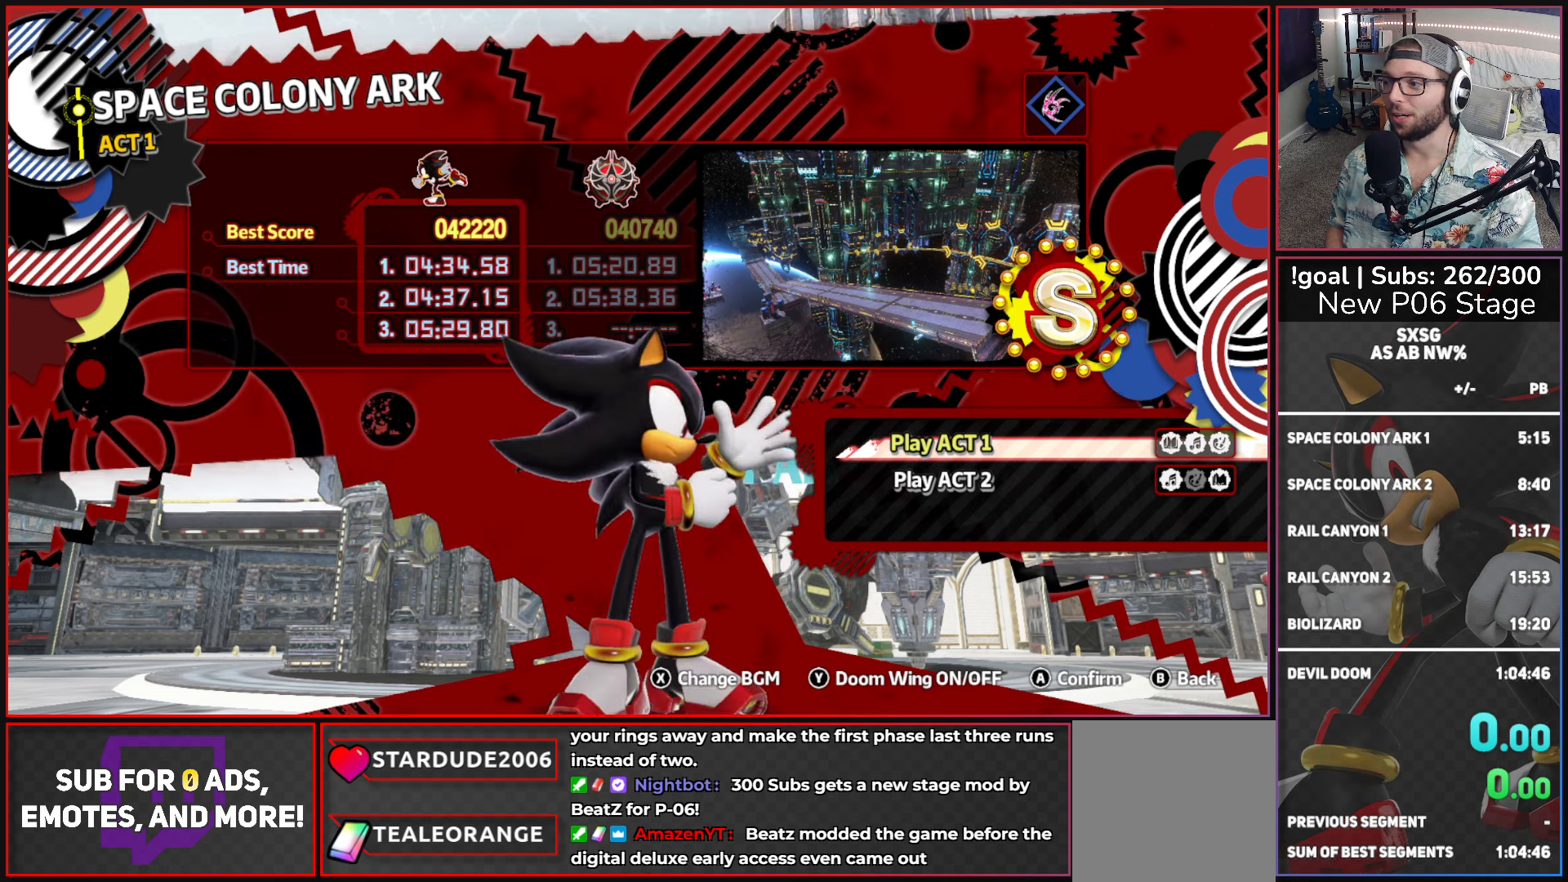
{"buttons": ["A"], "left_stick": "center", "right_stick": "center", "events": [[433, "A", "down"]]}
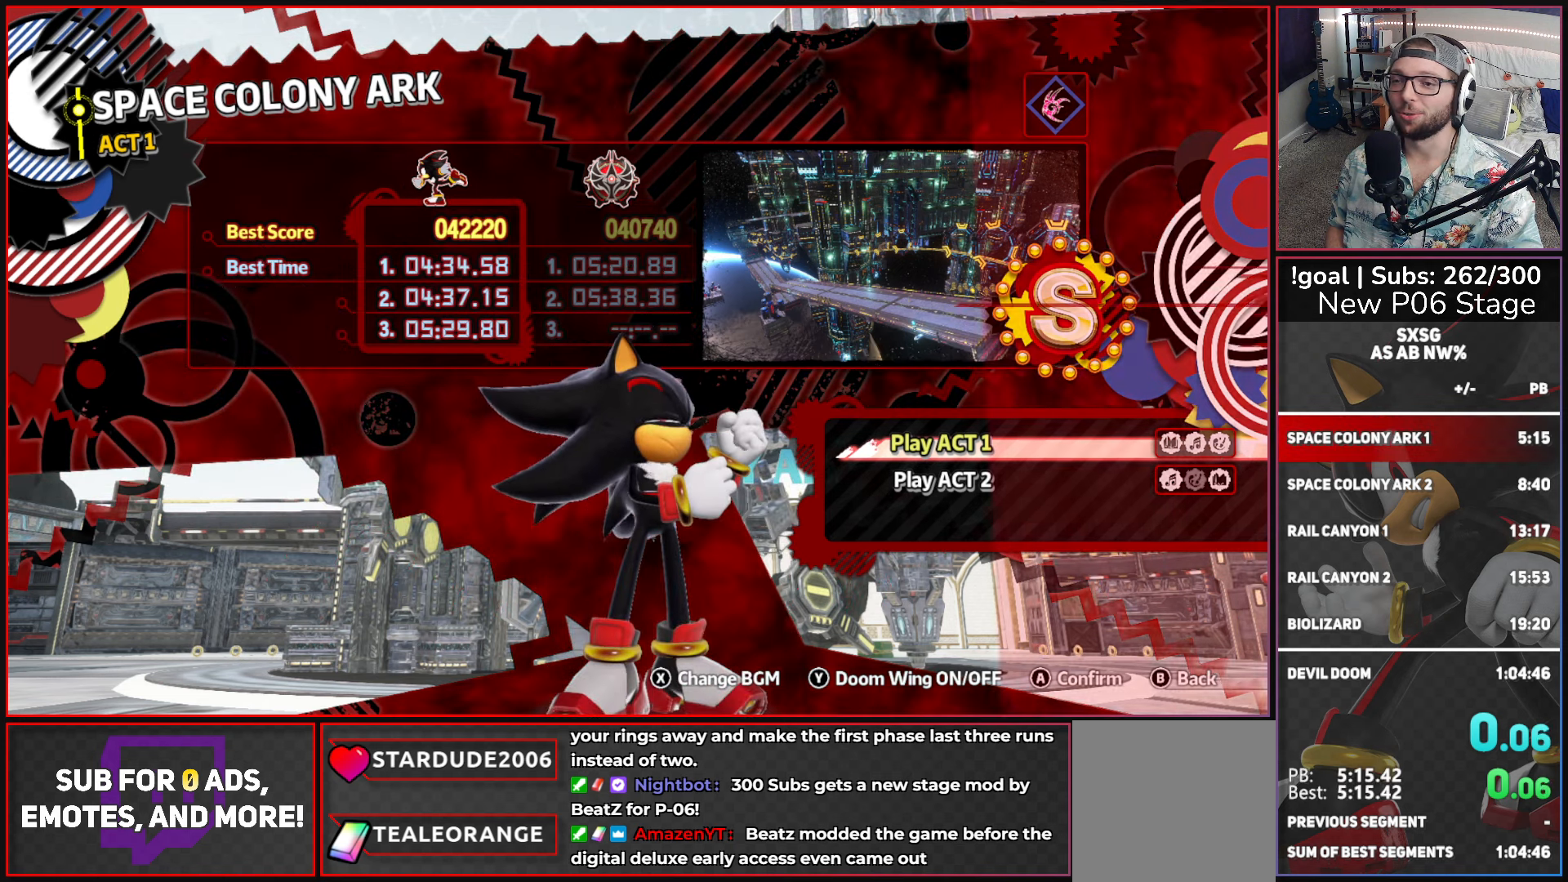
{"buttons": [], "left_stick": "center", "right_stick": "center", "events": [[83, "A", "up"]]}
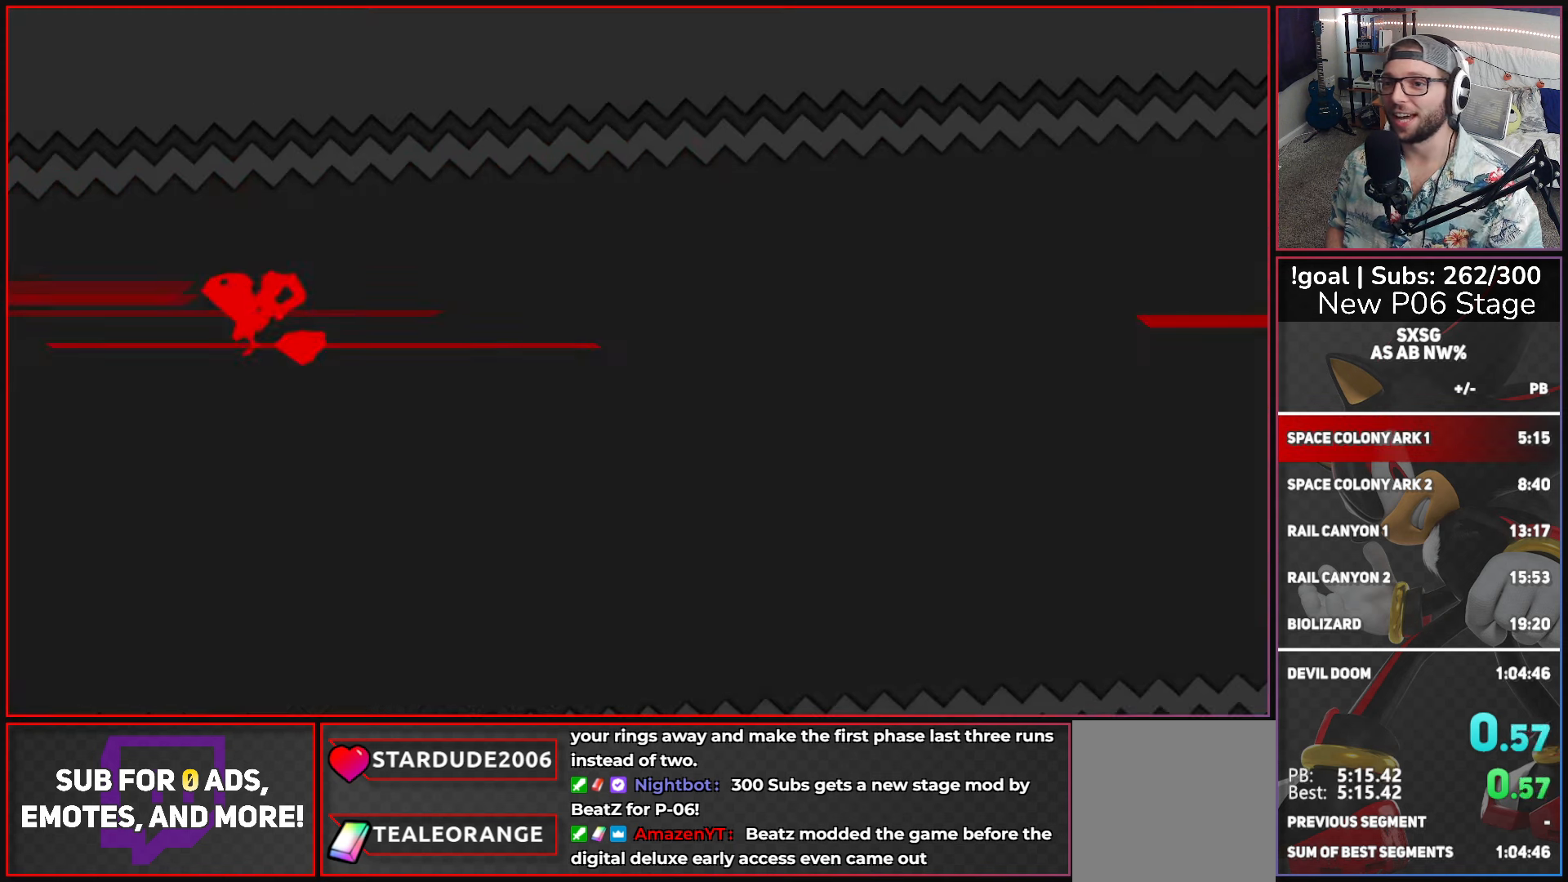
{"buttons": [], "left_stick": "center", "right_stick": "center", "events": []}
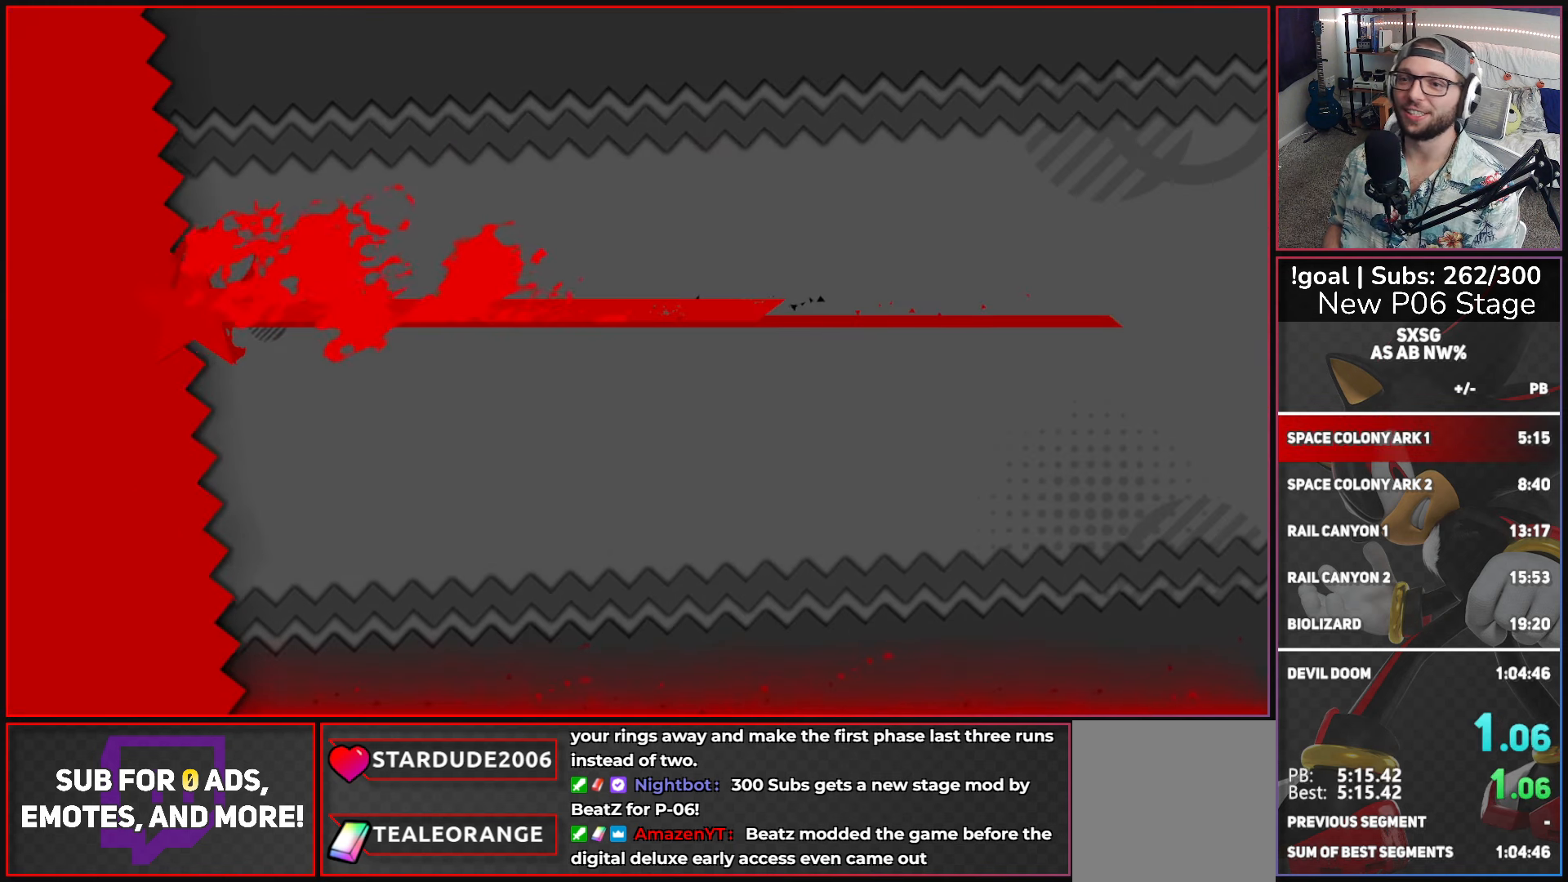
{"buttons": [], "left_stick": "center", "right_stick": "center", "events": []}
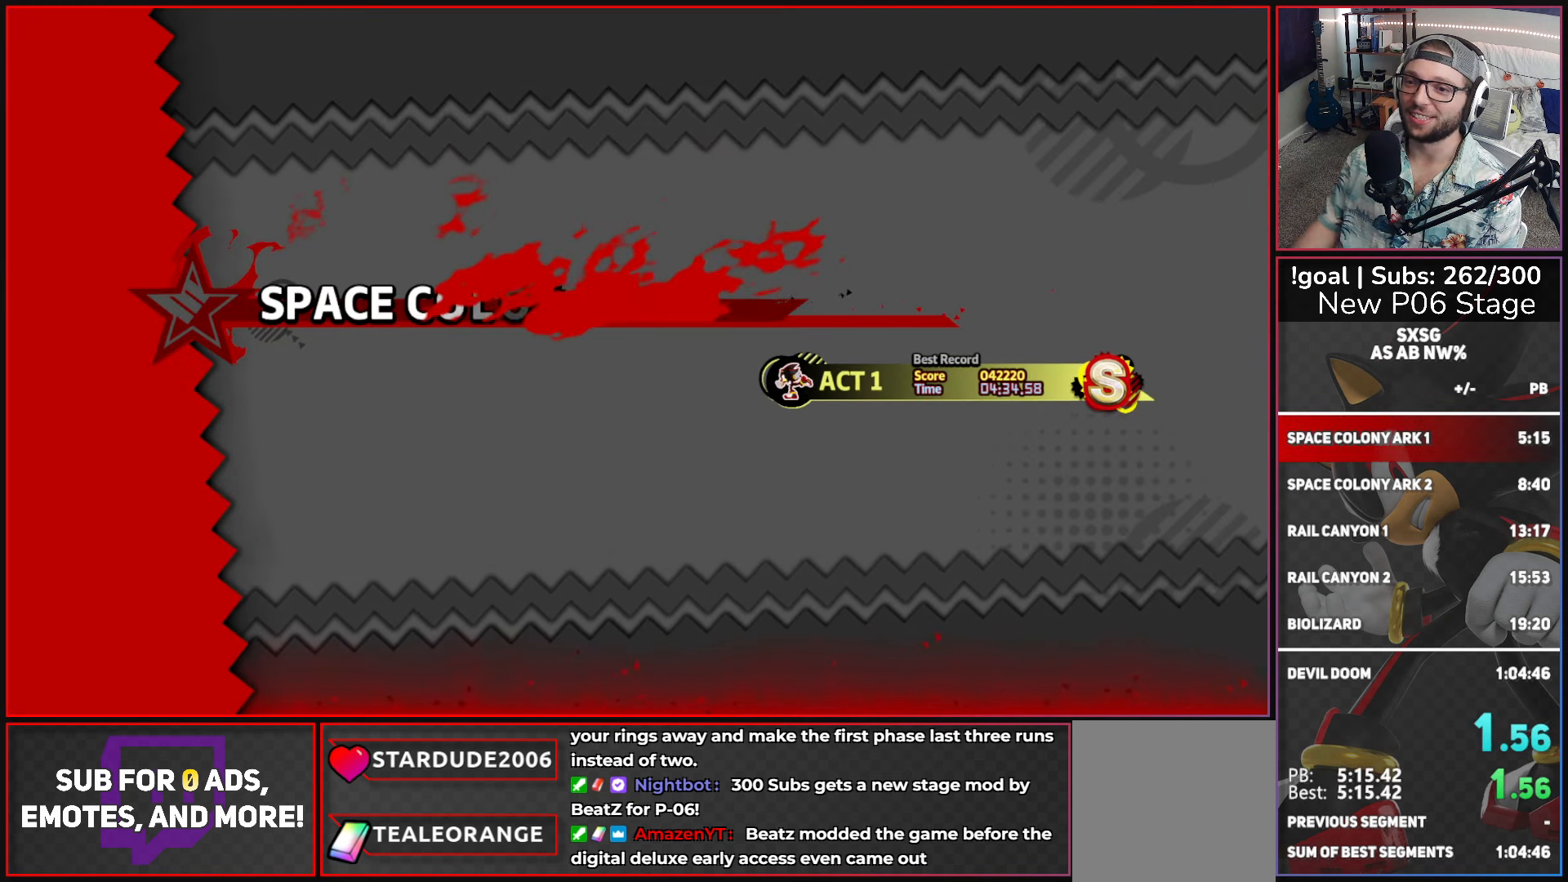
{"buttons": [], "left_stick": "center", "right_stick": "center", "events": []}
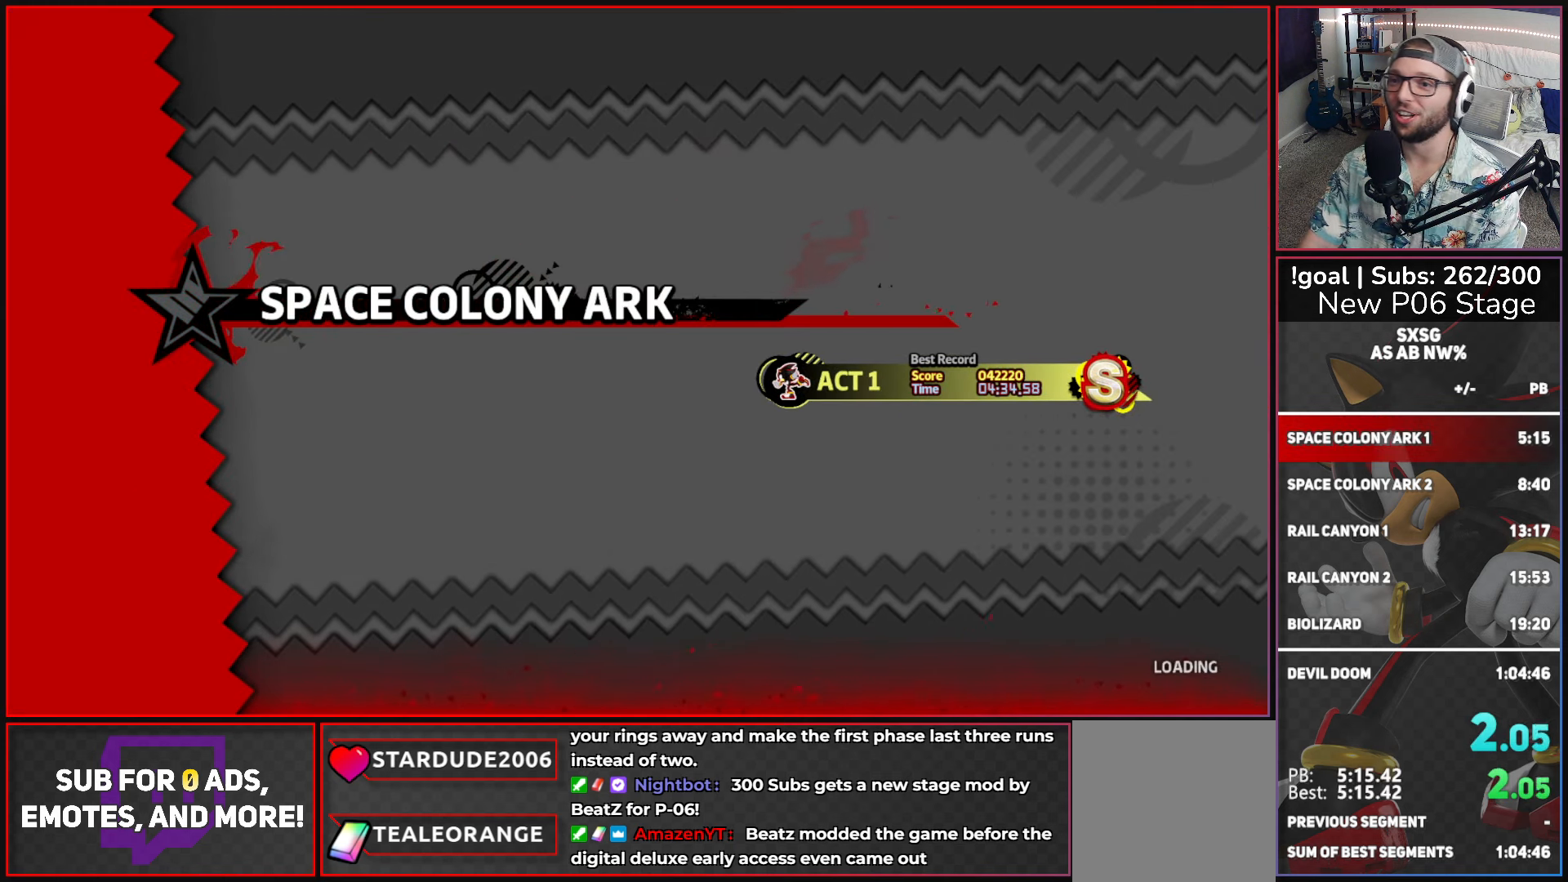
{"buttons": [], "left_stick": "center", "right_stick": "center", "events": []}
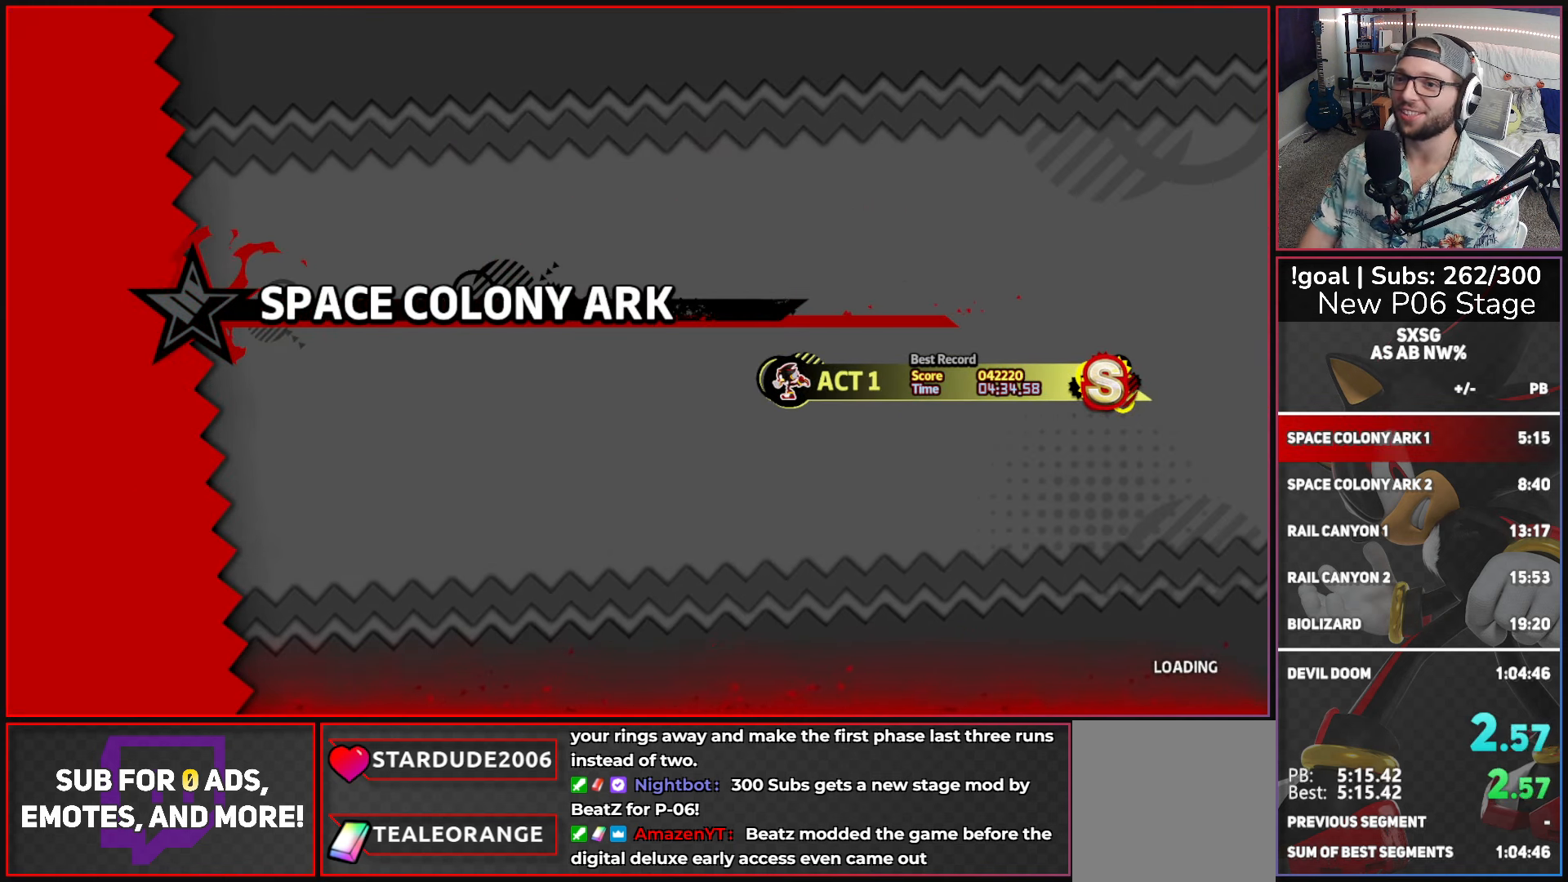
{"buttons": [], "left_stick": "center", "right_stick": "center", "events": []}
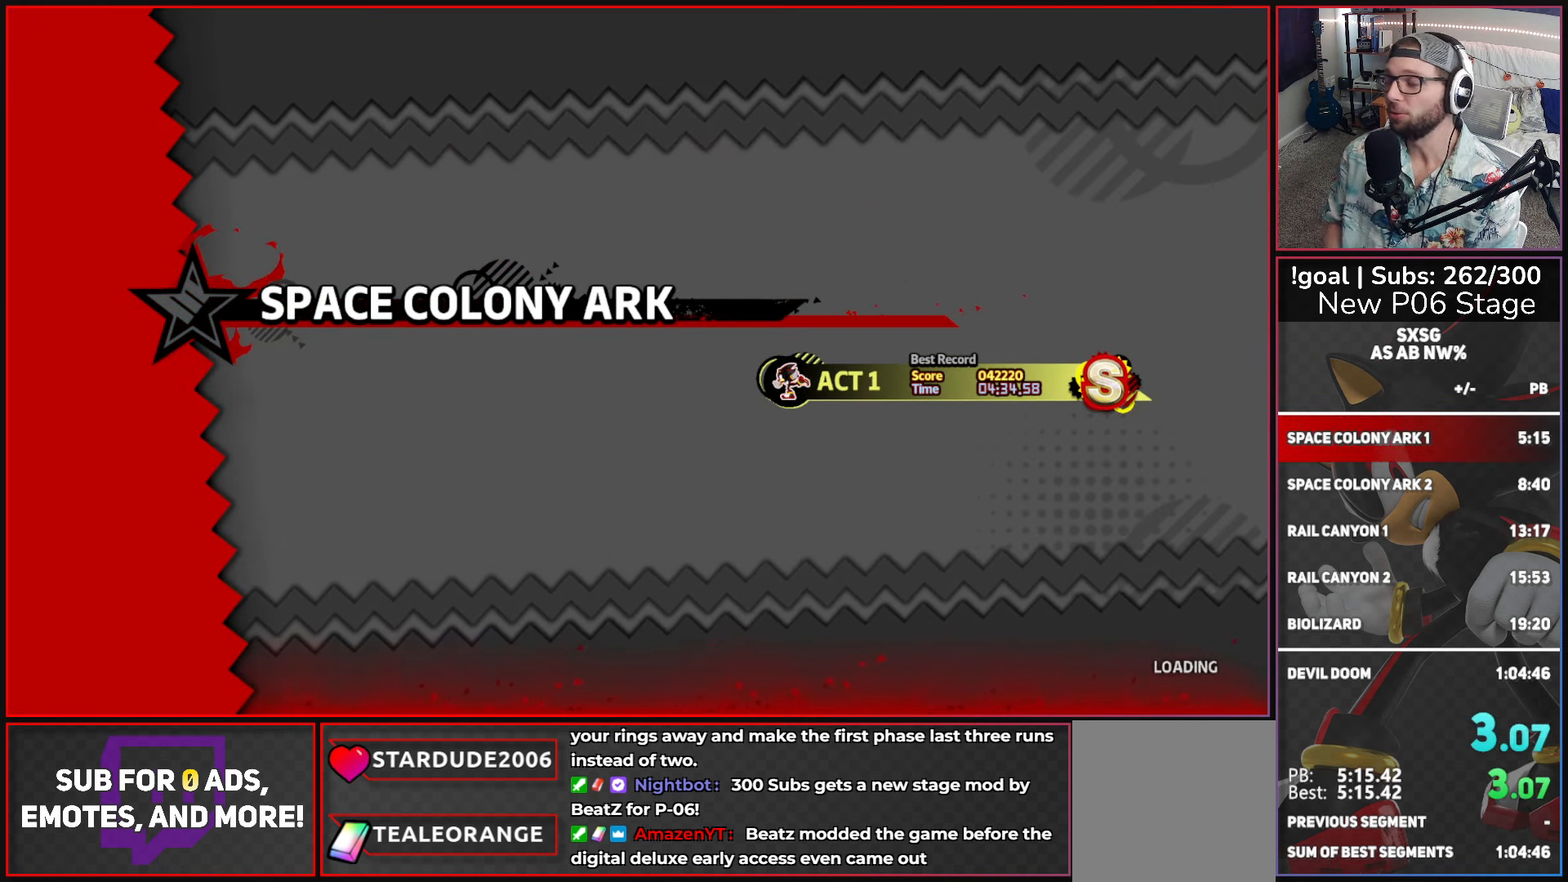
{"buttons": [], "left_stick": "center", "right_stick": "center", "events": []}
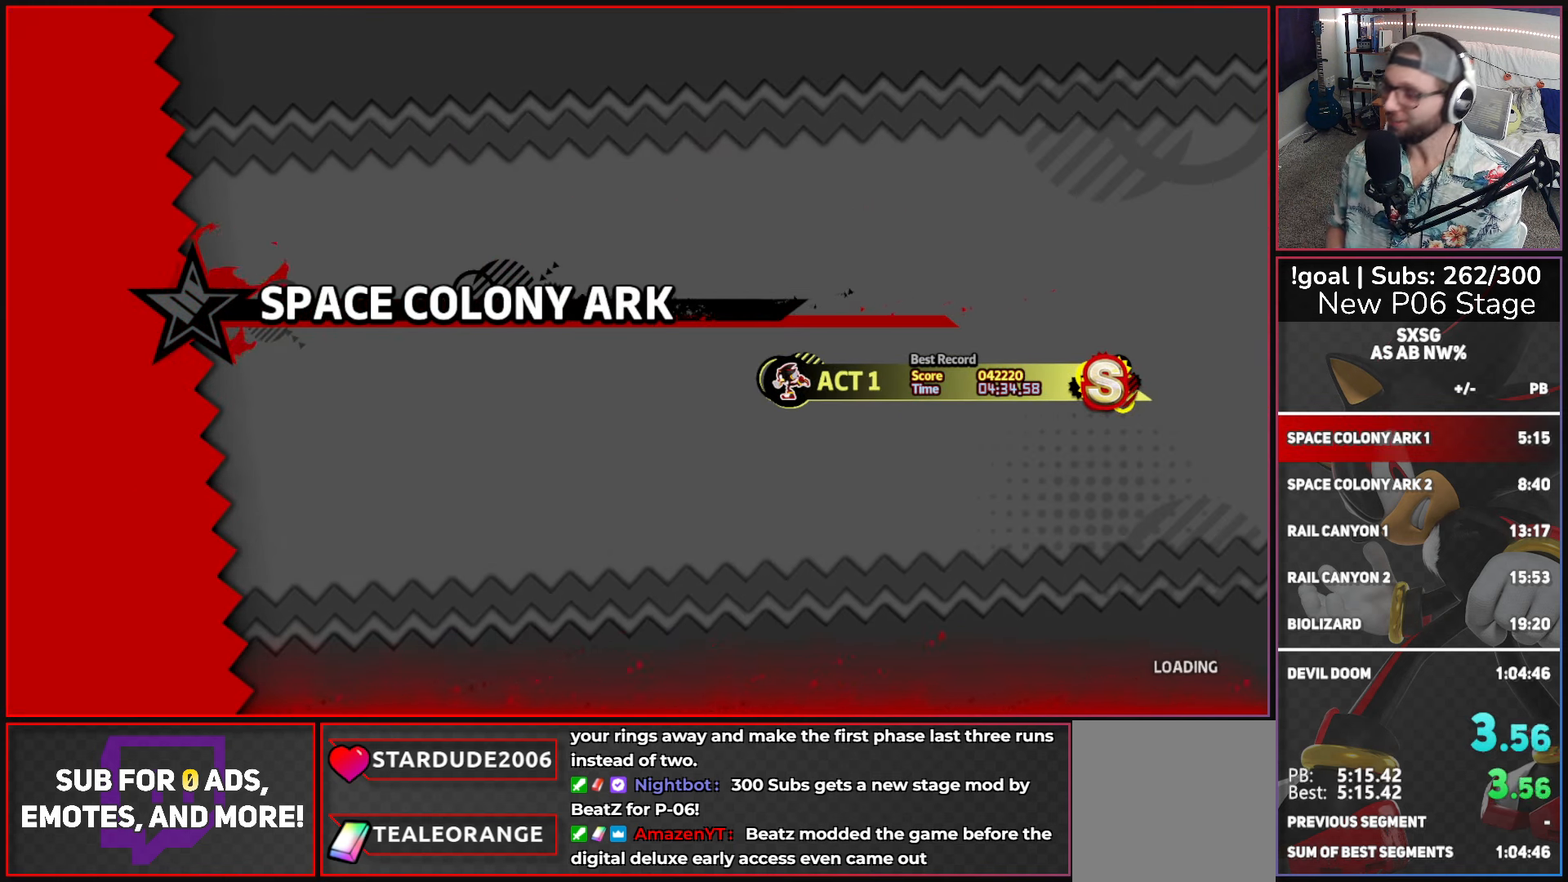
{"buttons": [], "left_stick": "center", "right_stick": "center", "events": []}
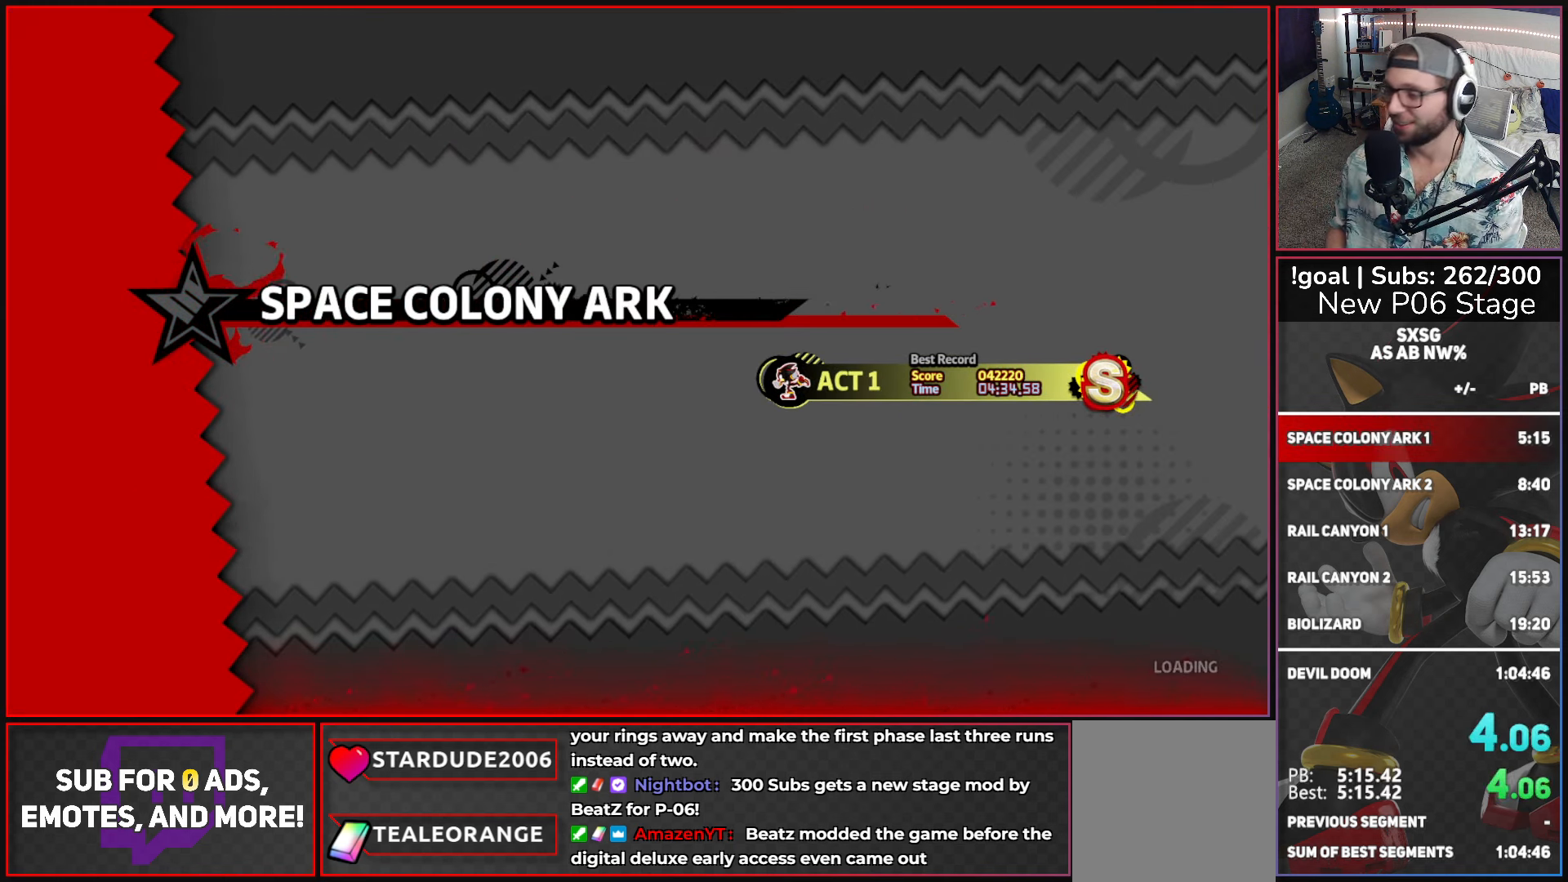
{"buttons": [], "left_stick": "up", "right_stick": "center", "events": [[150, "left_stick", "up"]]}
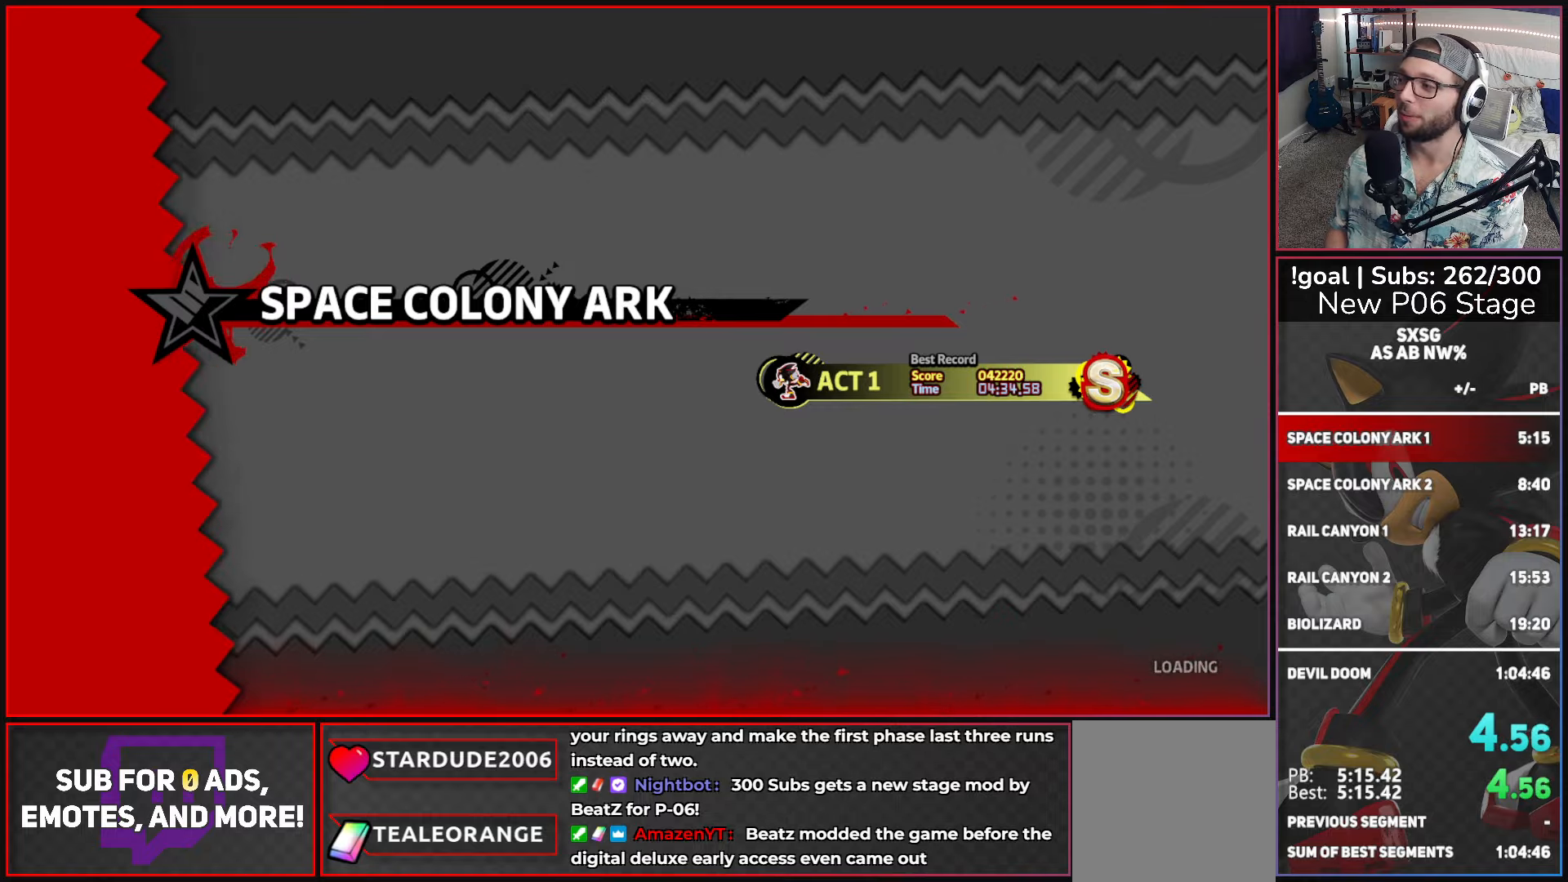
{"buttons": [], "left_stick": "up", "right_stick": "center", "events": []}
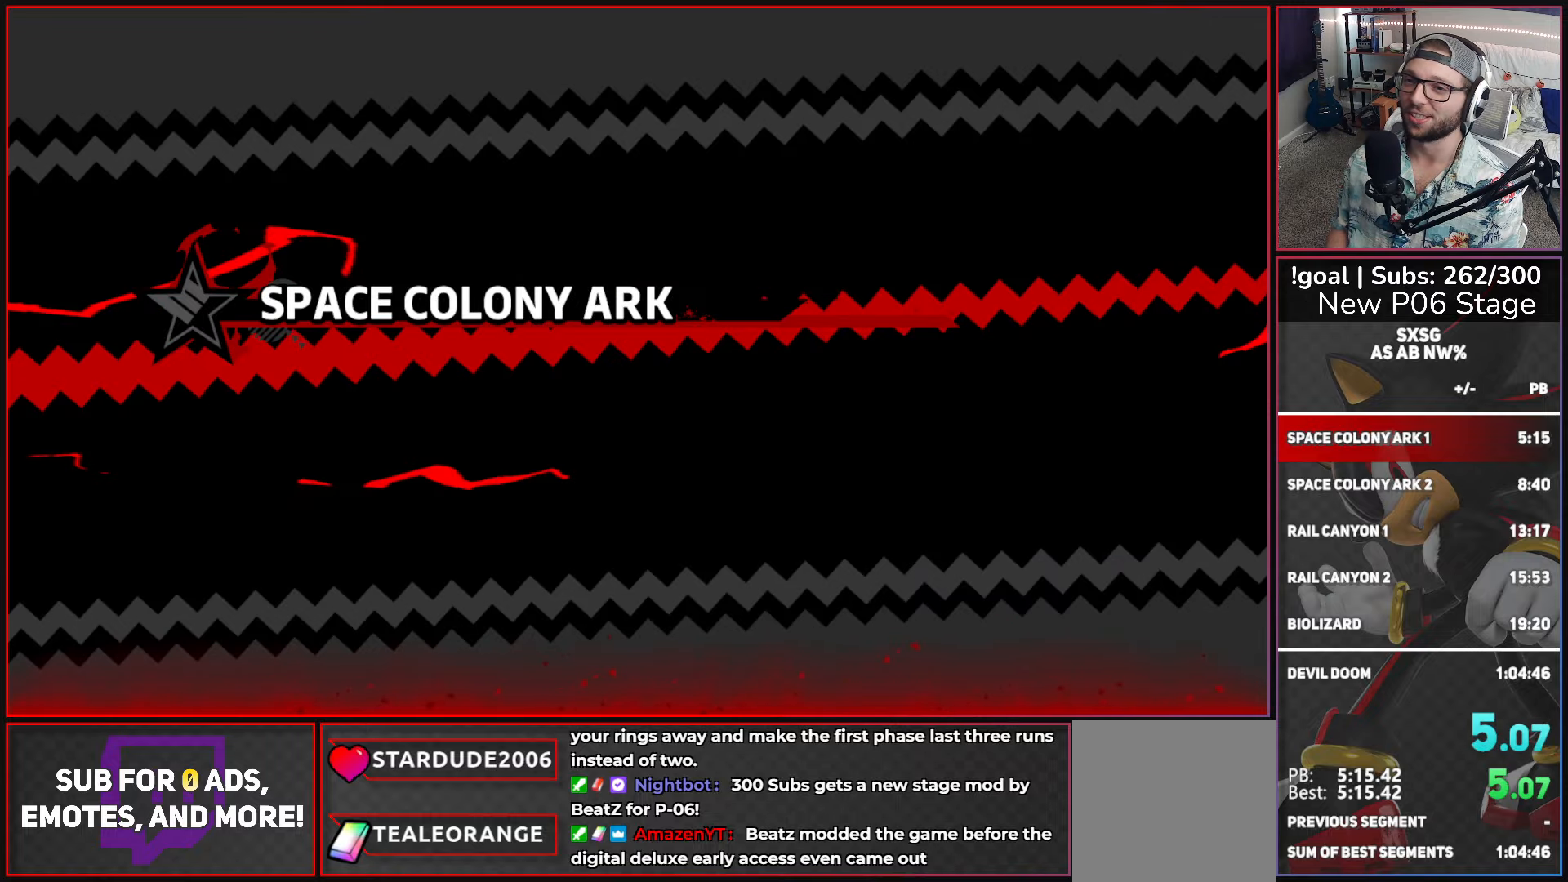
{"buttons": [], "left_stick": "up", "right_stick": "center", "events": []}
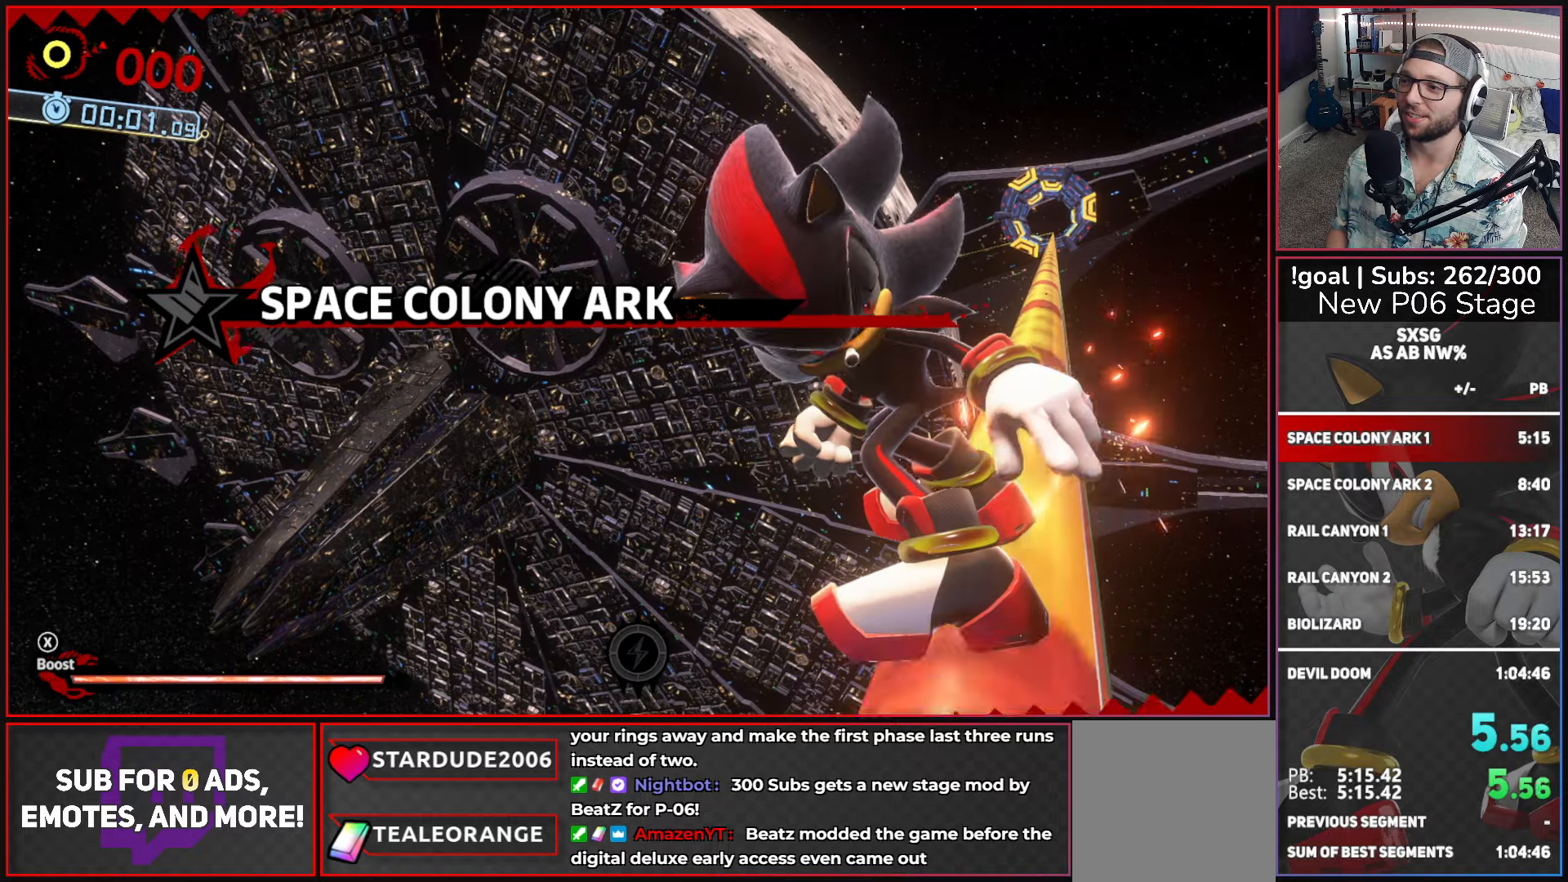
{"buttons": [], "left_stick": "up", "right_stick": "center", "events": []}
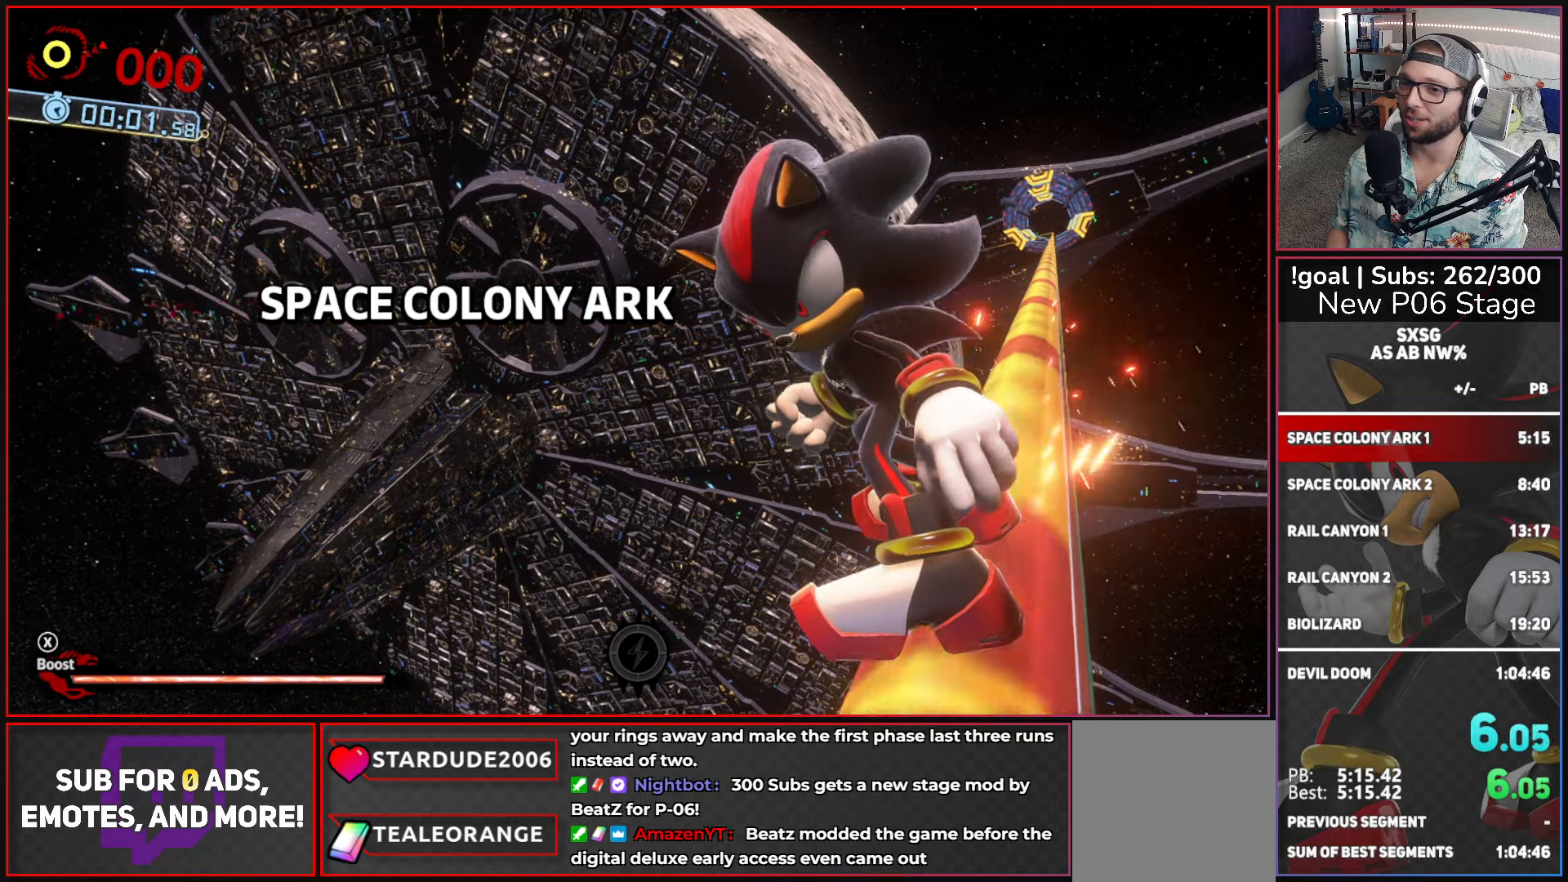
{"buttons": [], "left_stick": "up", "right_stick": "center", "events": []}
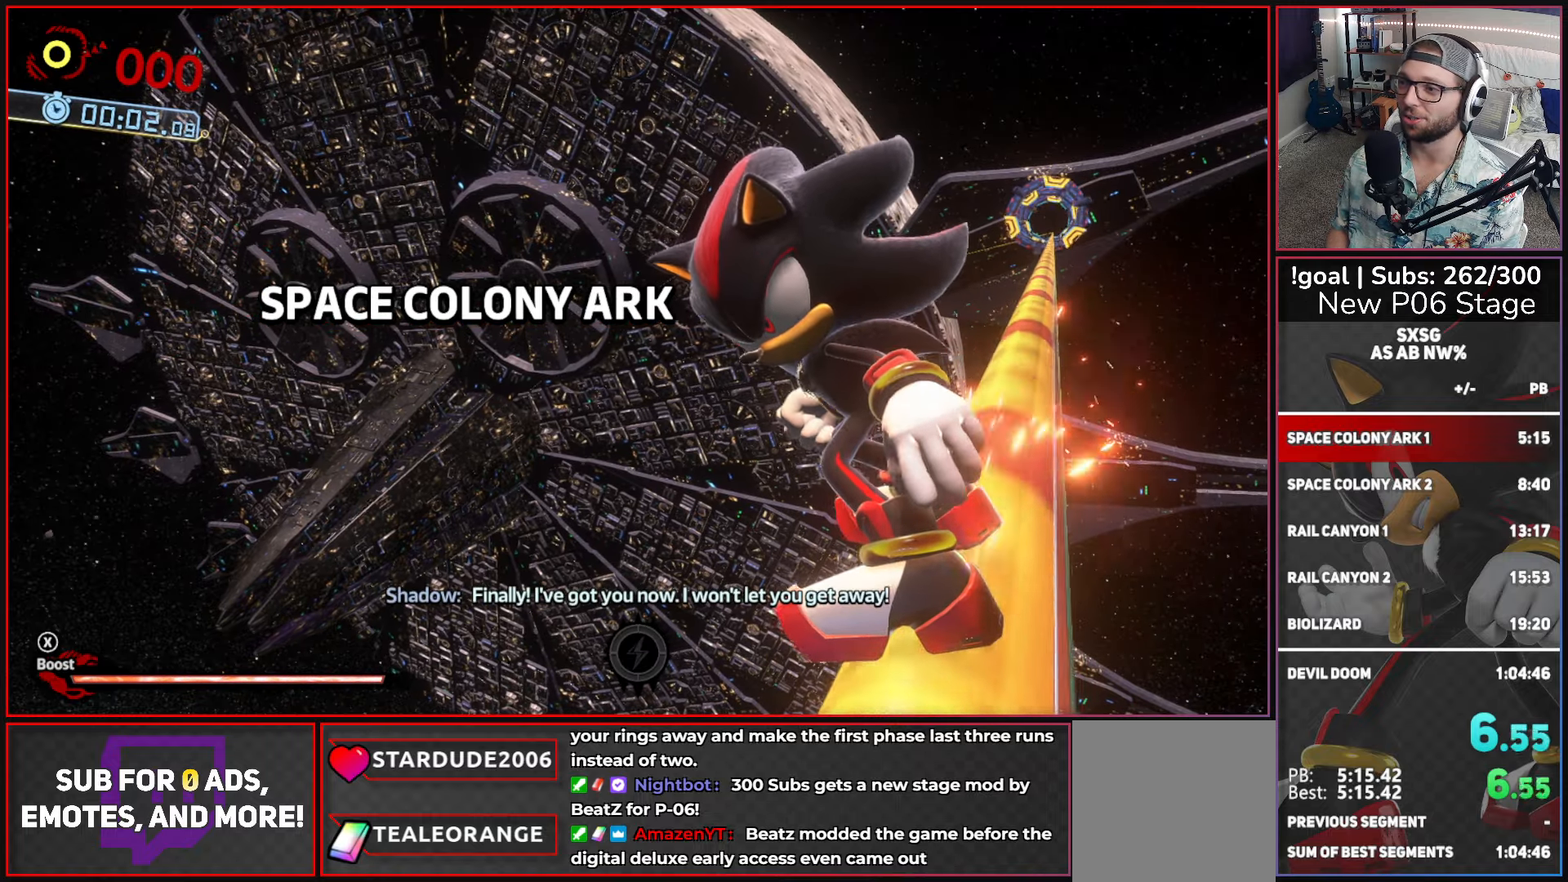
{"buttons": [], "left_stick": "up", "right_stick": "center", "events": []}
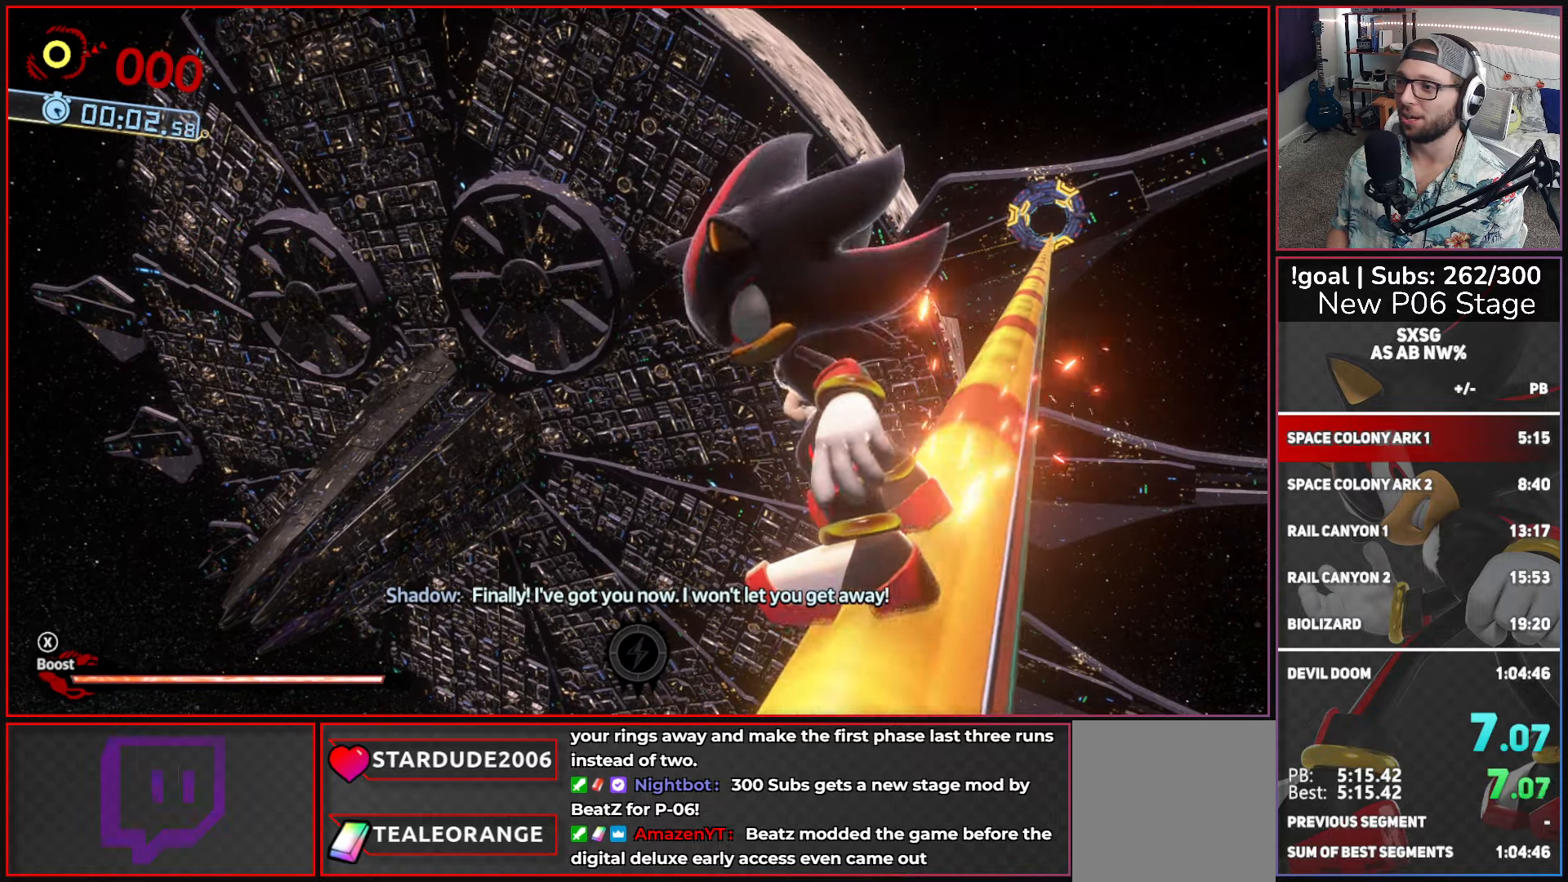
{"buttons": [], "left_stick": "up", "right_stick": "center", "events": []}
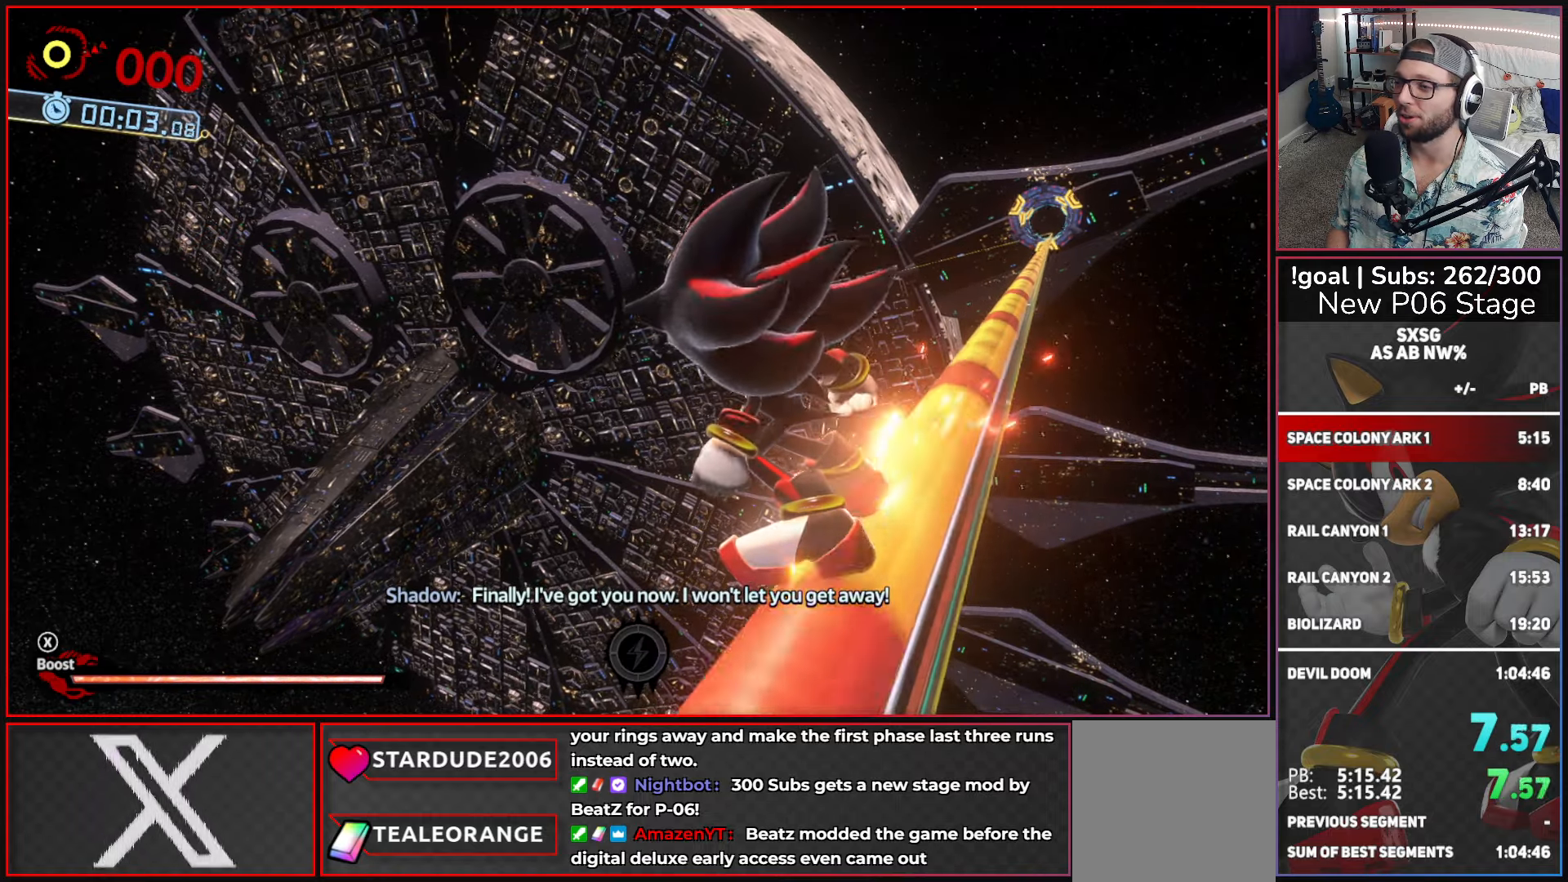
{"buttons": [], "left_stick": "up", "right_stick": "center", "events": []}
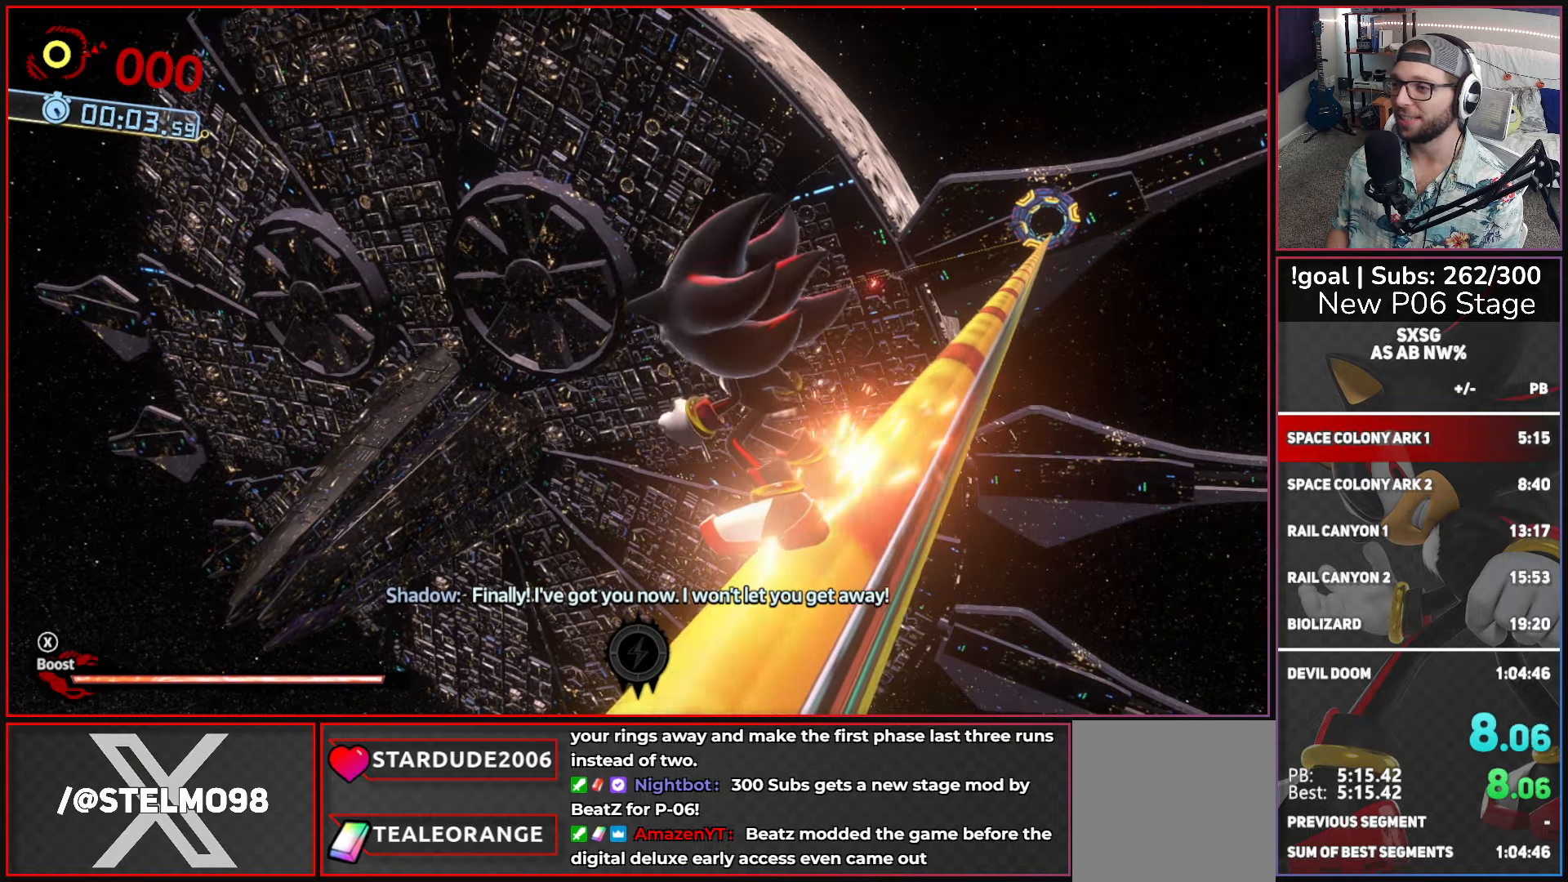
{"buttons": [], "left_stick": "center", "right_stick": "center", "events": [[117, "left_stick", "center"]]}
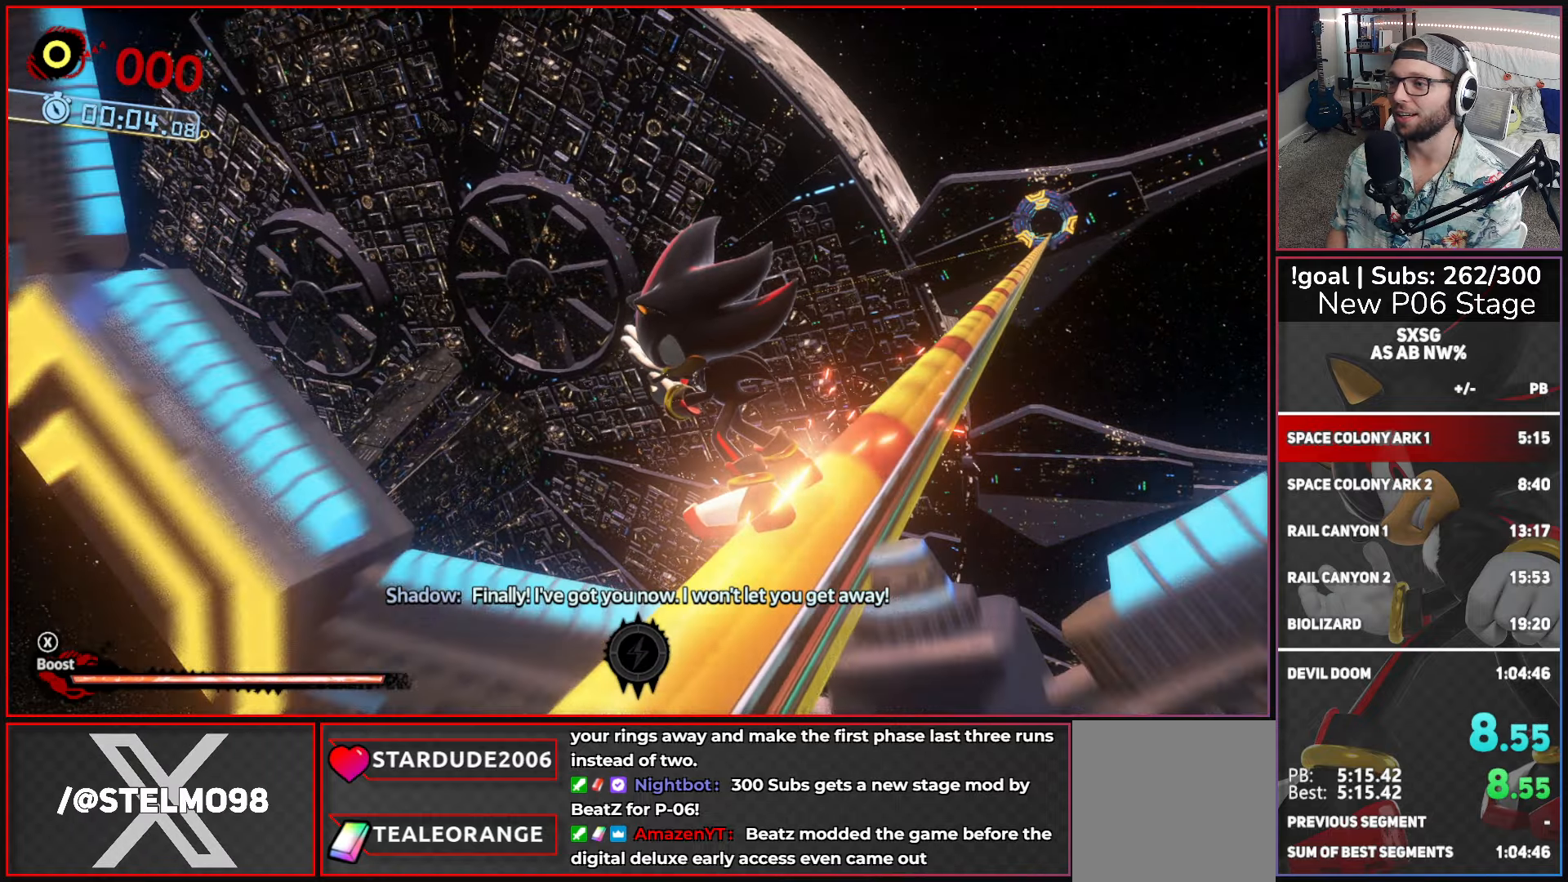
{"buttons": [], "left_stick": "center", "right_stick": "center", "events": []}
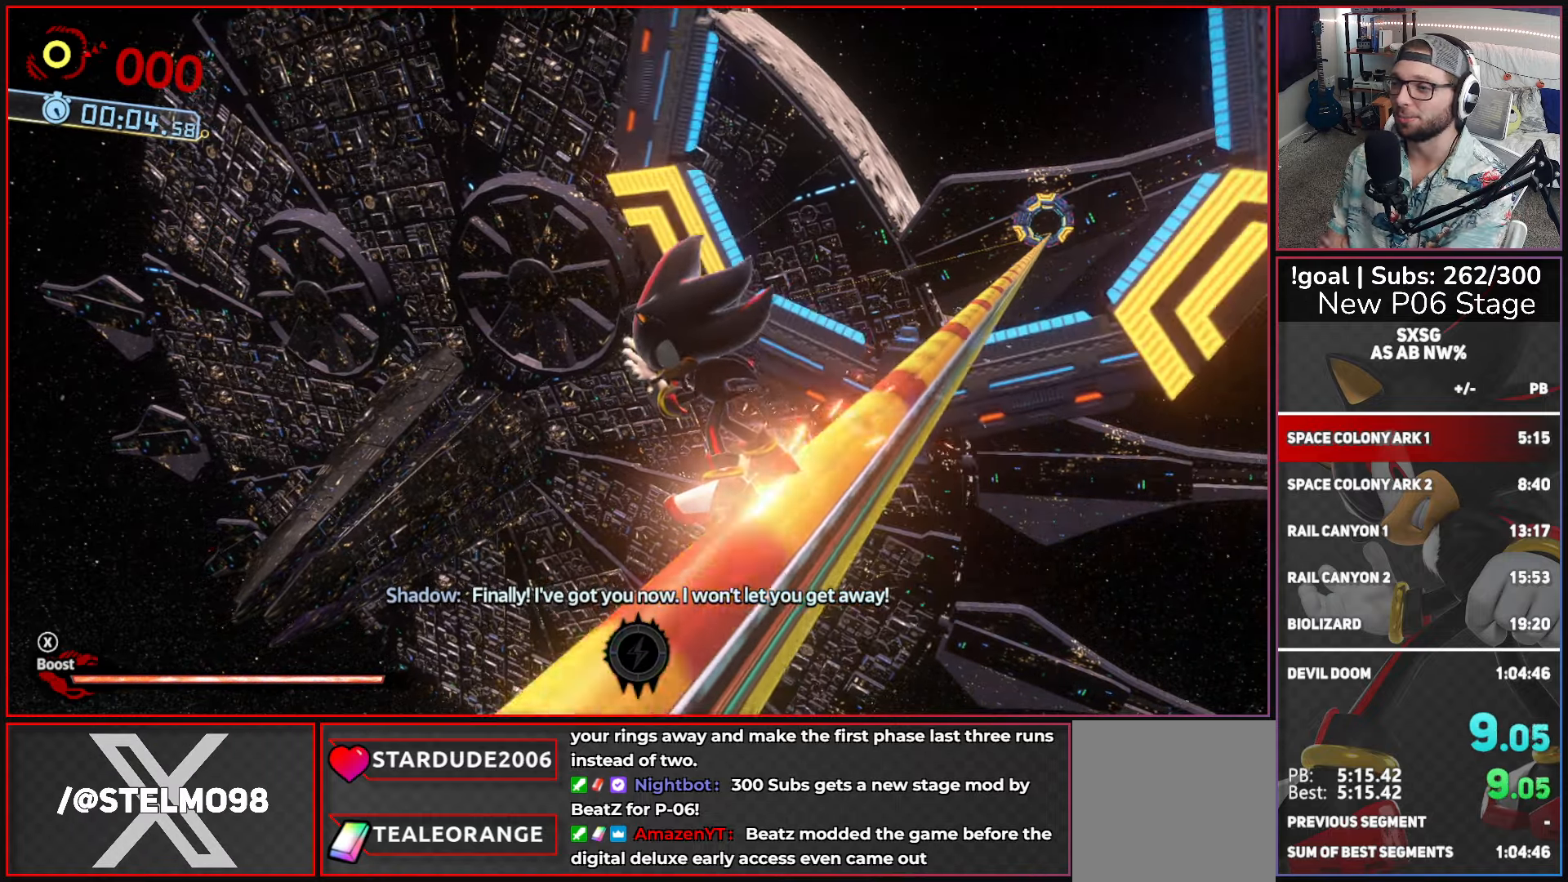
{"buttons": [], "left_stick": "center", "right_stick": "center", "events": []}
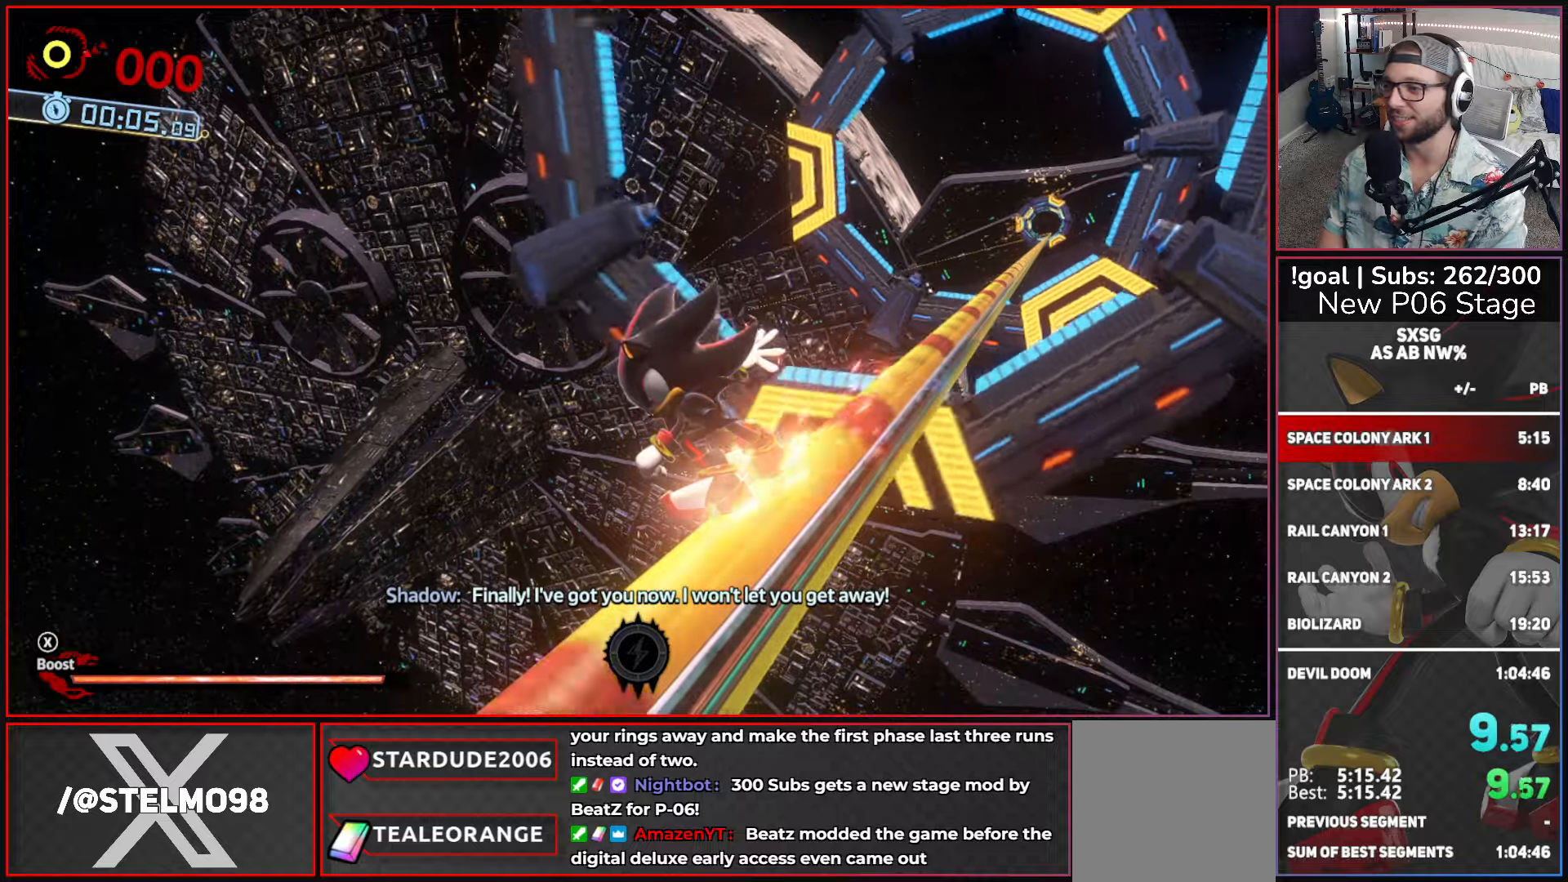
{"buttons": ["X"], "left_stick": "center", "right_stick": "center", "events": [[383, "X", "down"]]}
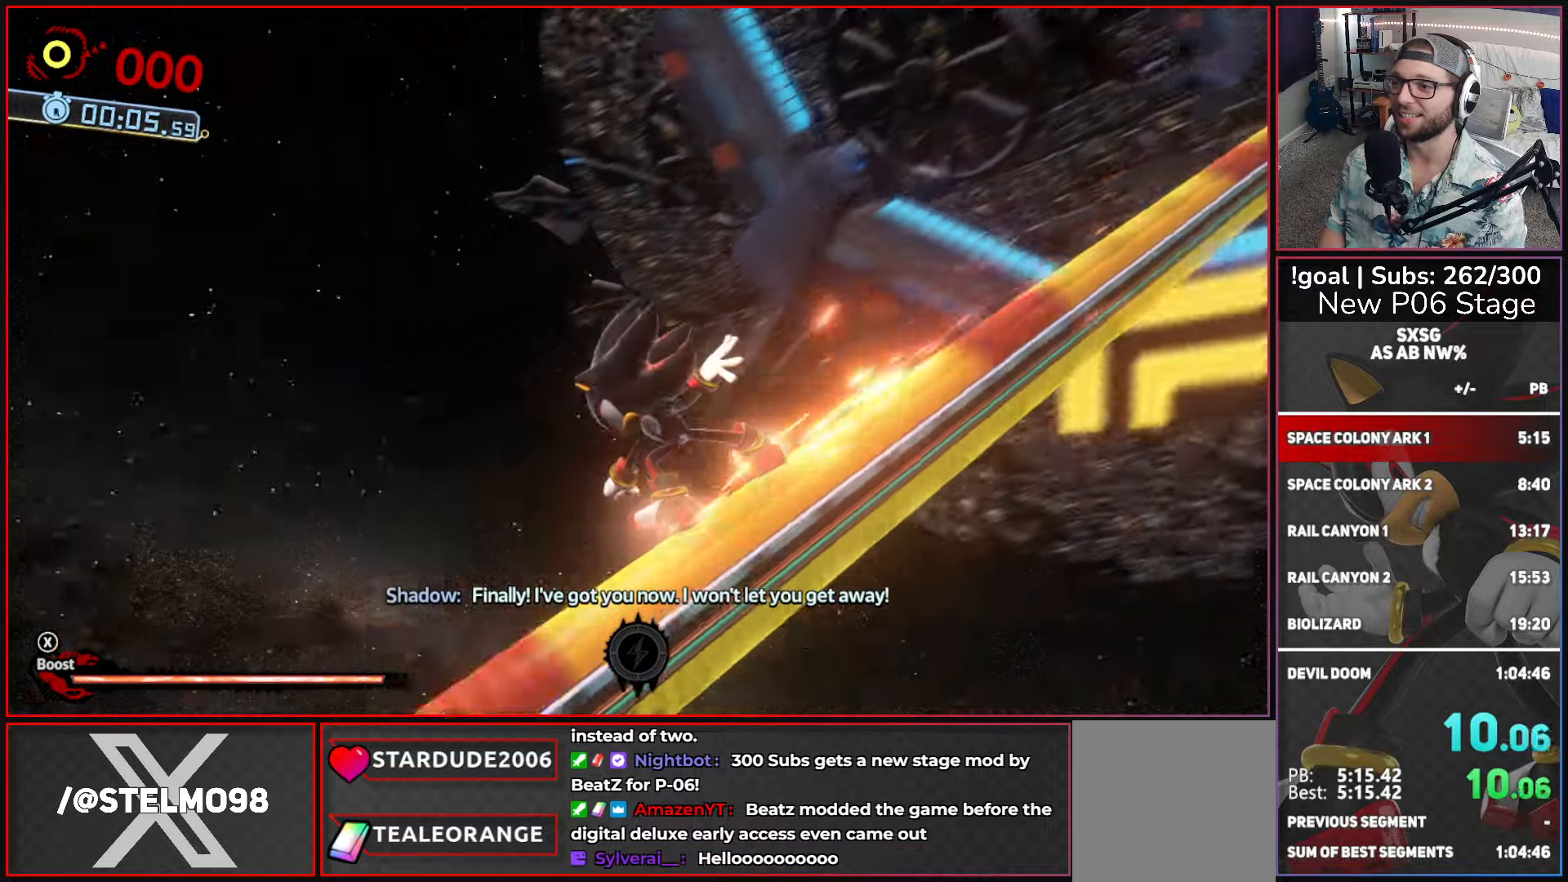
{"buttons": ["X"], "left_stick": "center", "right_stick": "center", "events": []}
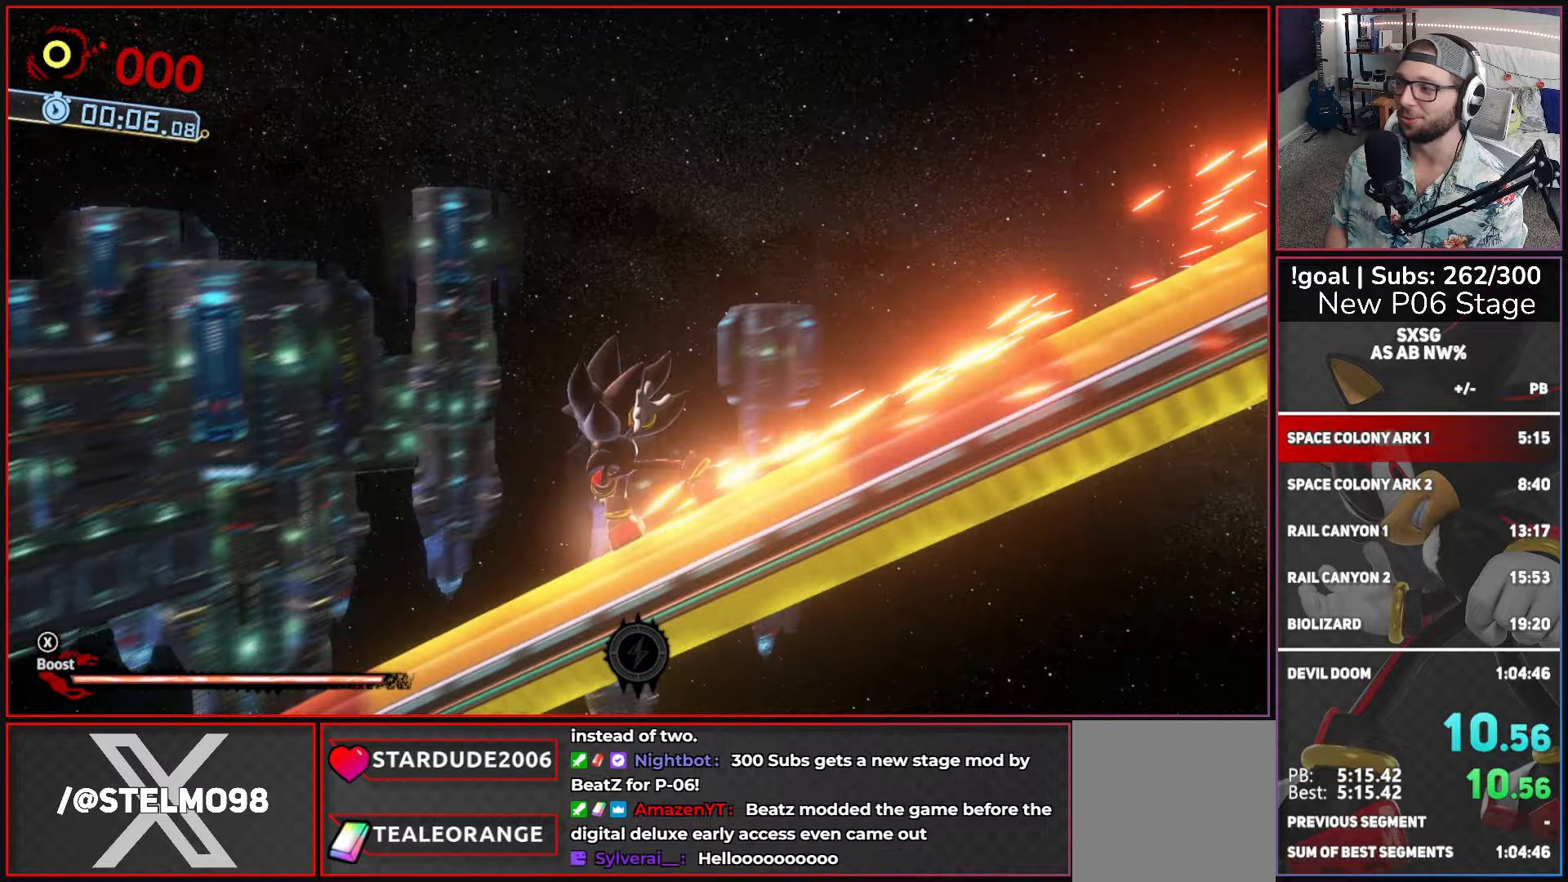
{"buttons": ["X"], "left_stick": "up", "right_stick": "center", "events": [[300, "left_stick", "up"]]}
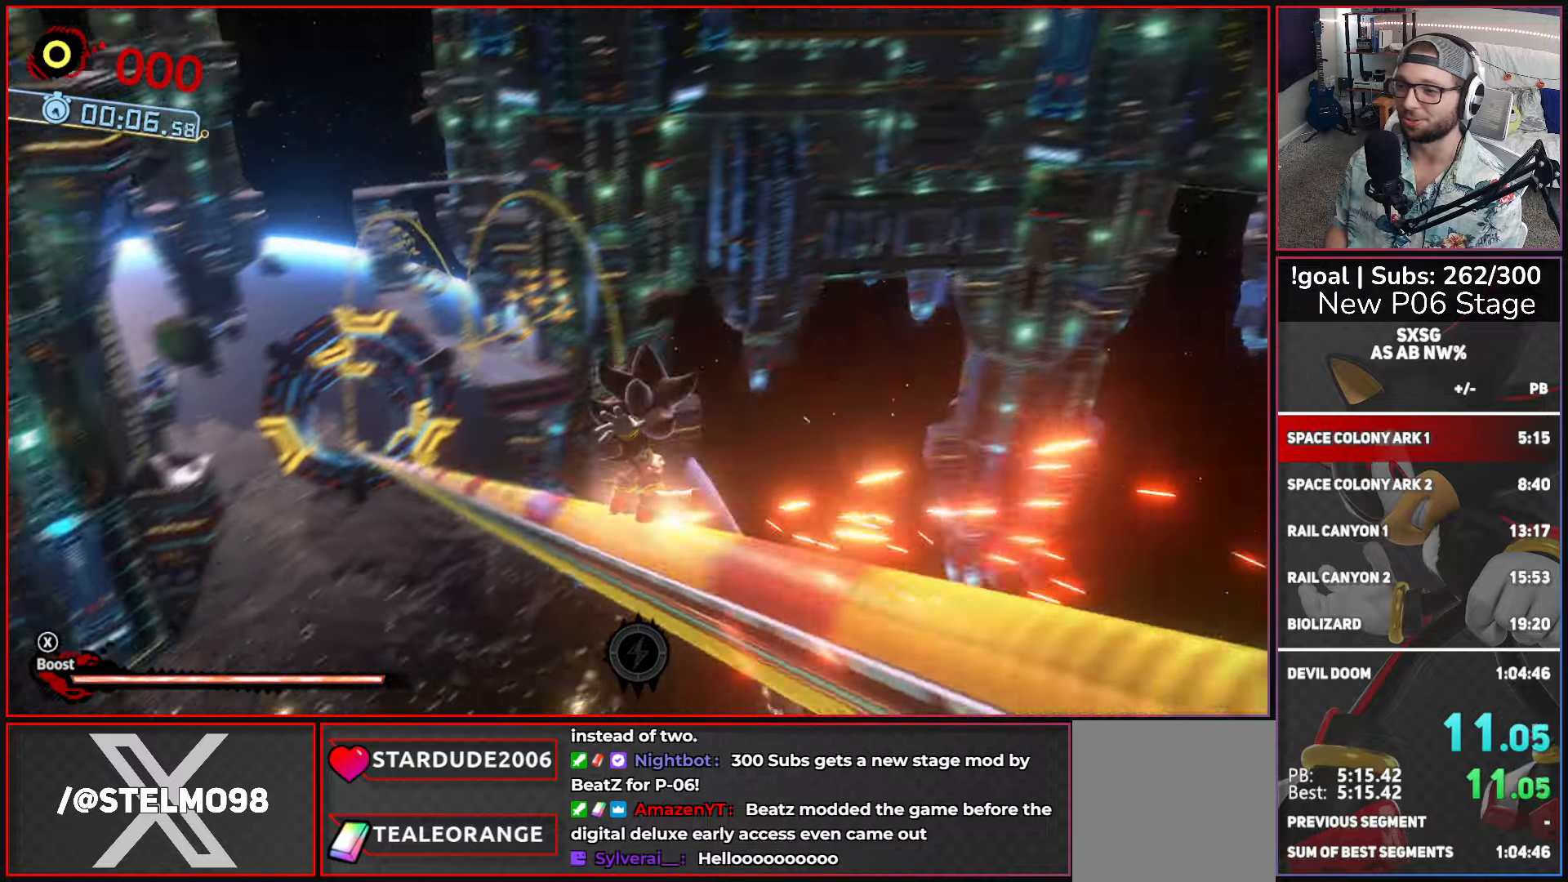
{"buttons": ["X"], "left_stick": "up", "right_stick": "center", "events": []}
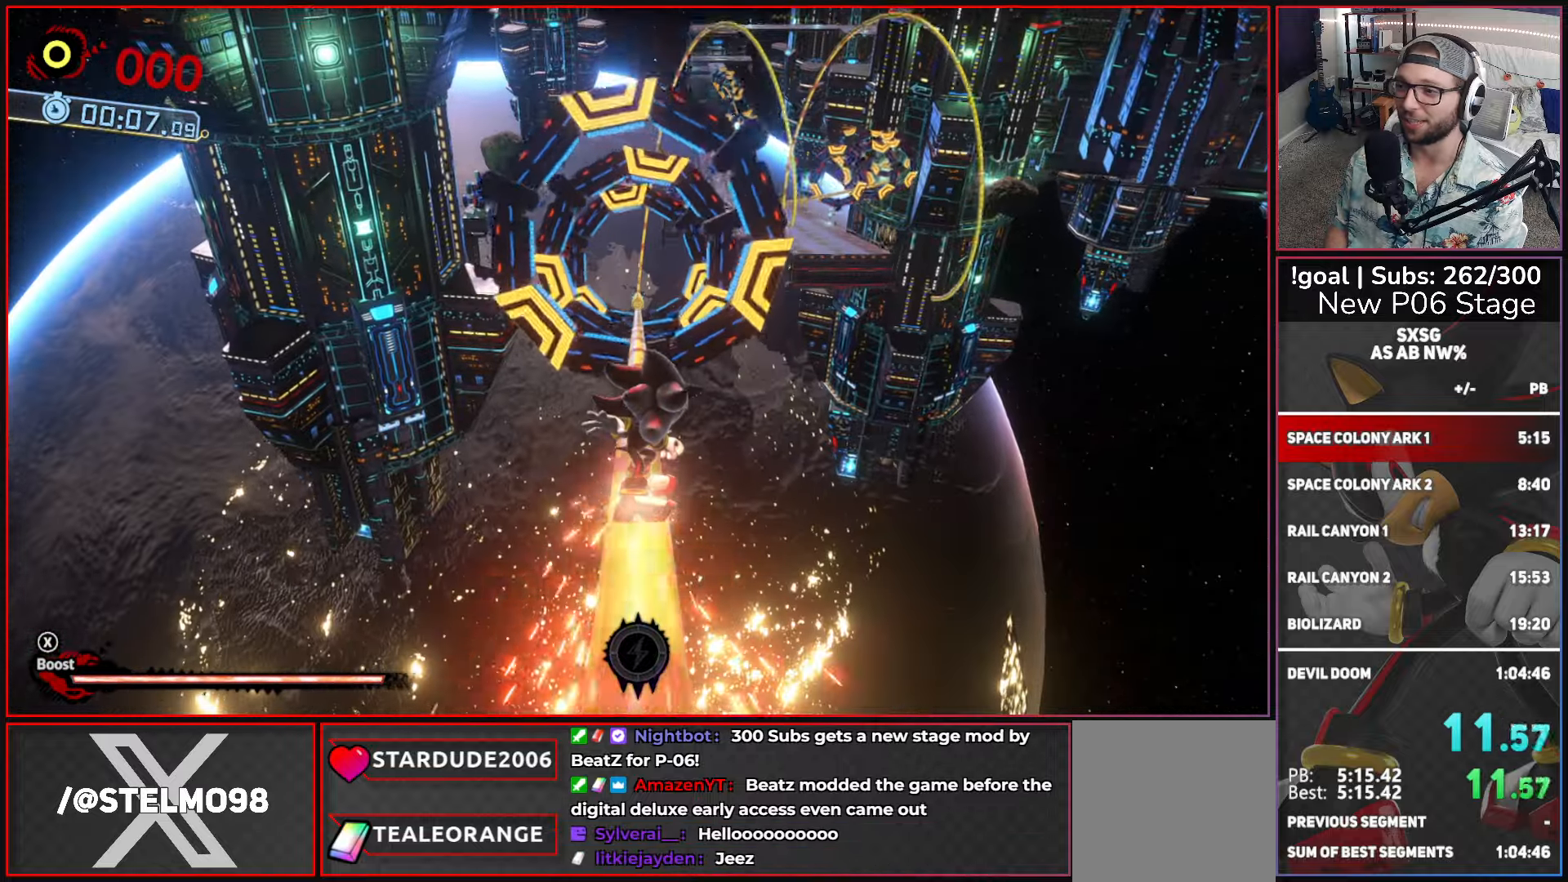
{"buttons": ["X"], "left_stick": "up", "right_stick": "center", "events": [[133, "X", "up"], [200, "X", "down"]]}
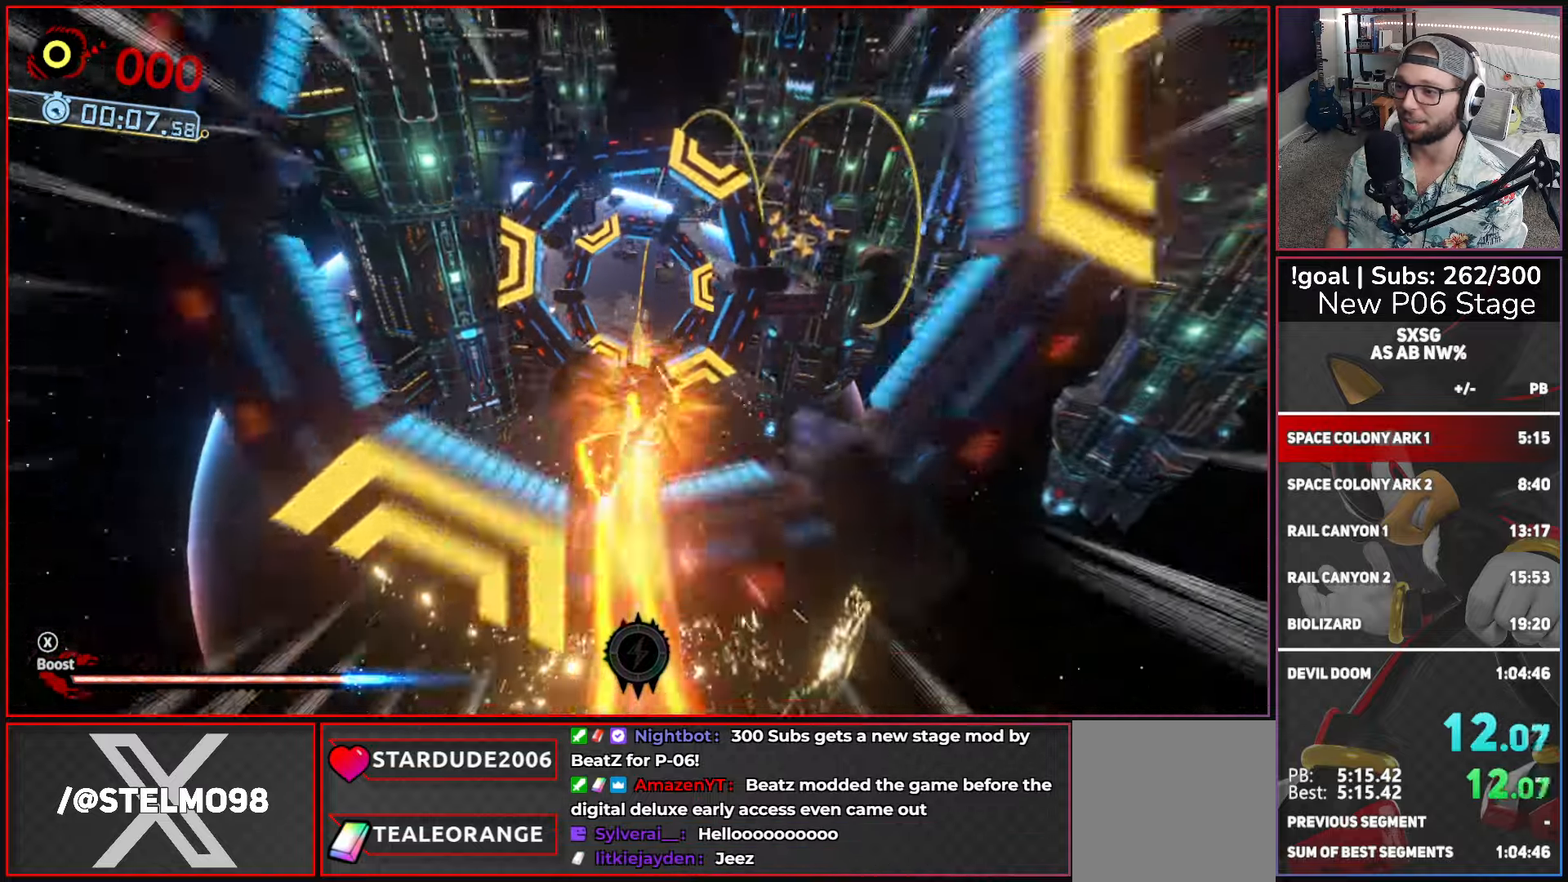
{"buttons": ["X"], "left_stick": "up", "right_stick": "center", "events": []}
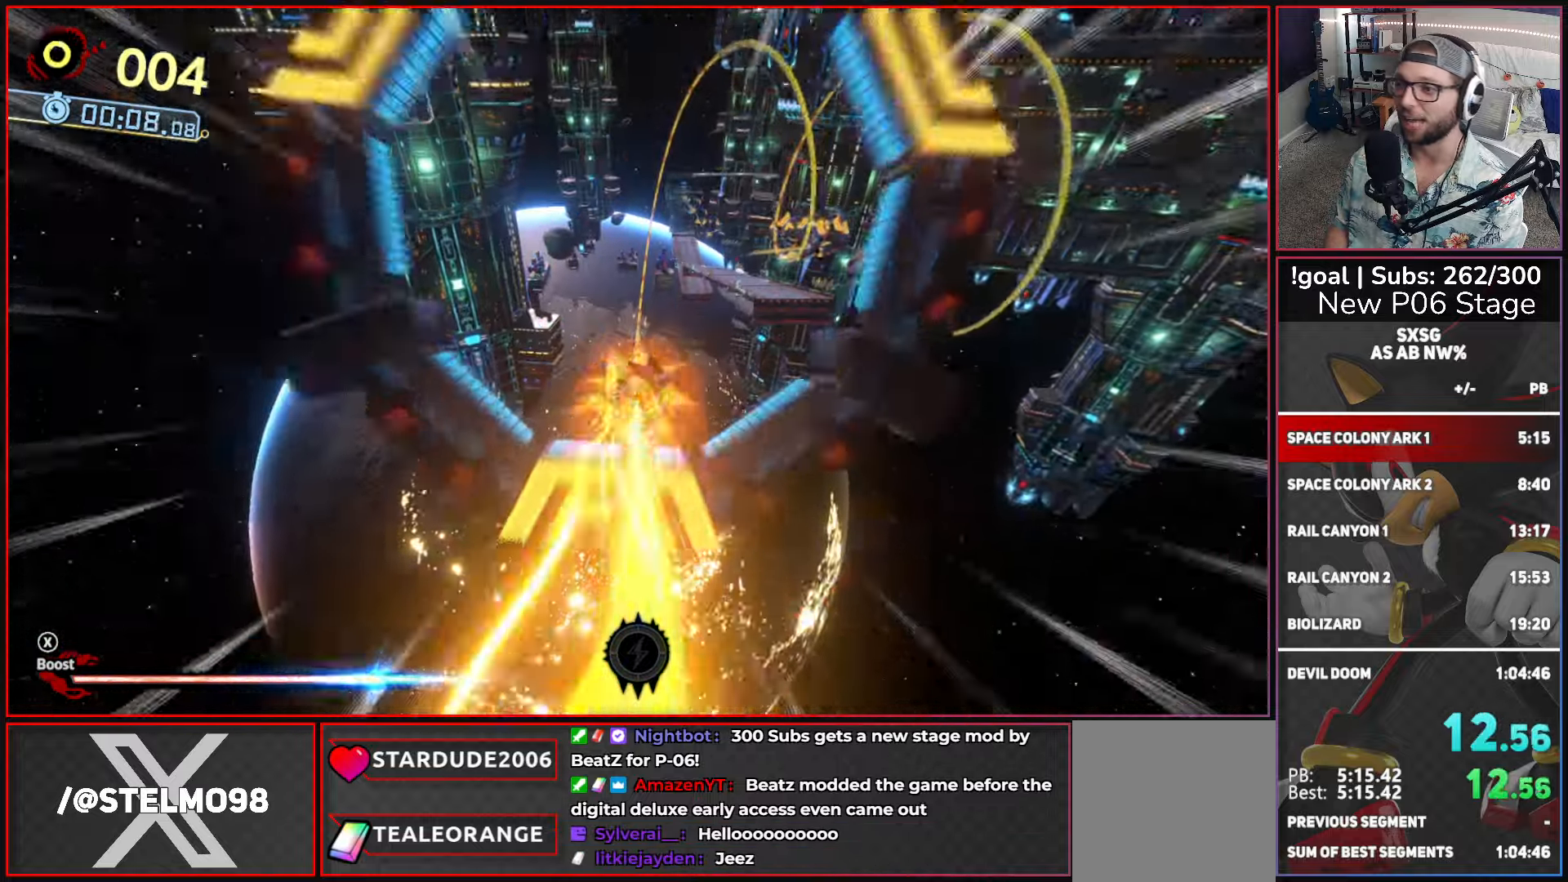
{"buttons": ["A", "X"], "left_stick": "up", "right_stick": "center", "events": [[300, "A", "down"]]}
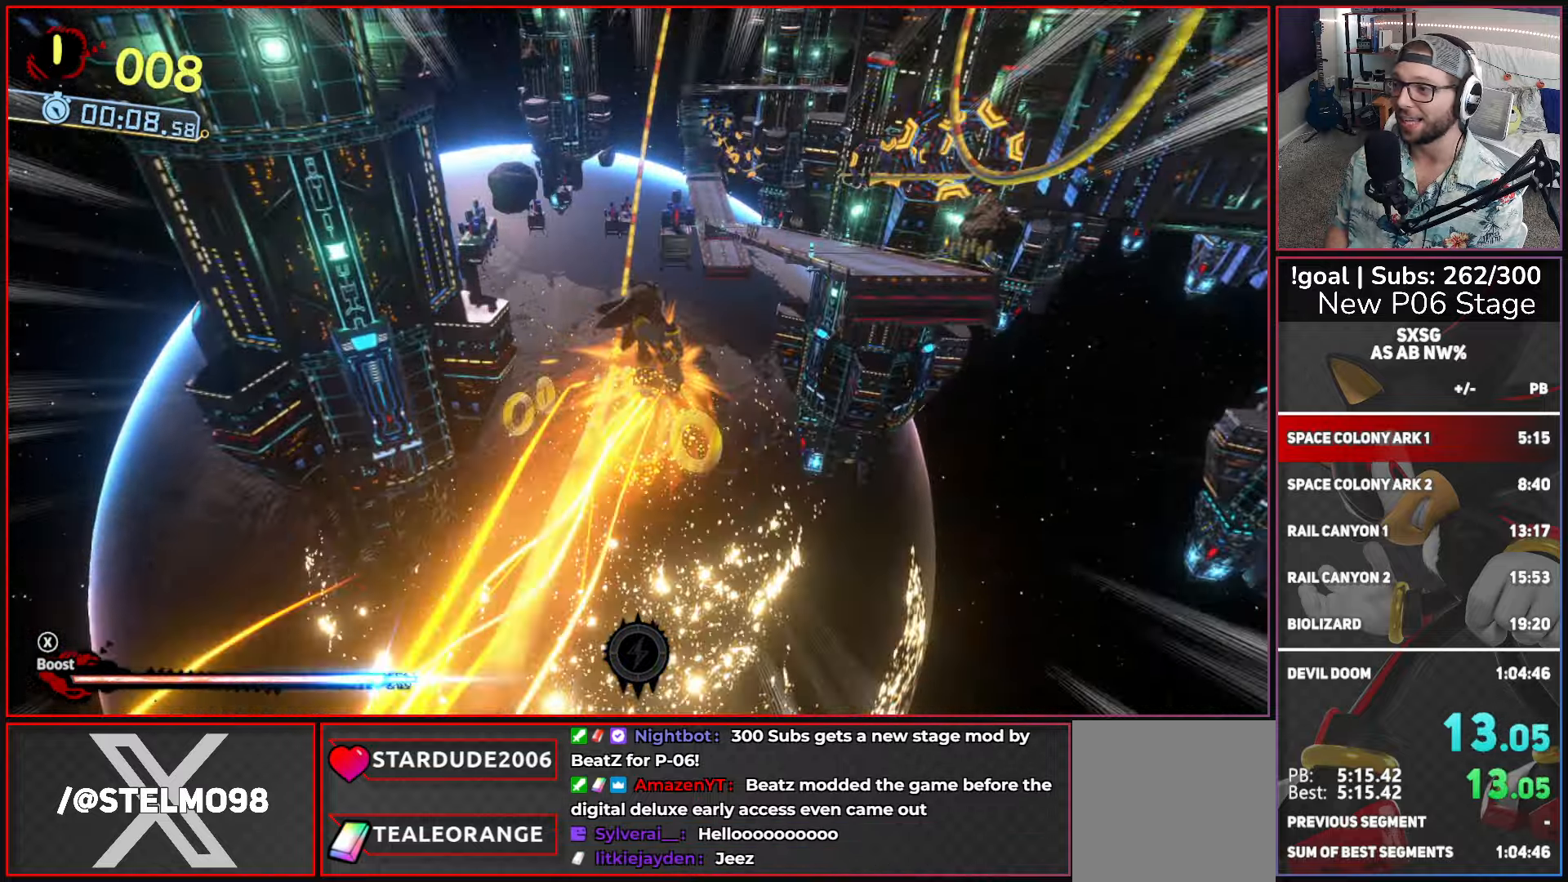
{"buttons": [], "left_stick": "up-right", "right_stick": "center", "events": [[250, "A", "up"], [250, "X", "up"], [250, "left_stick", "up-right"], [283, "L2", "down"], [400, "L2", "up"]]}
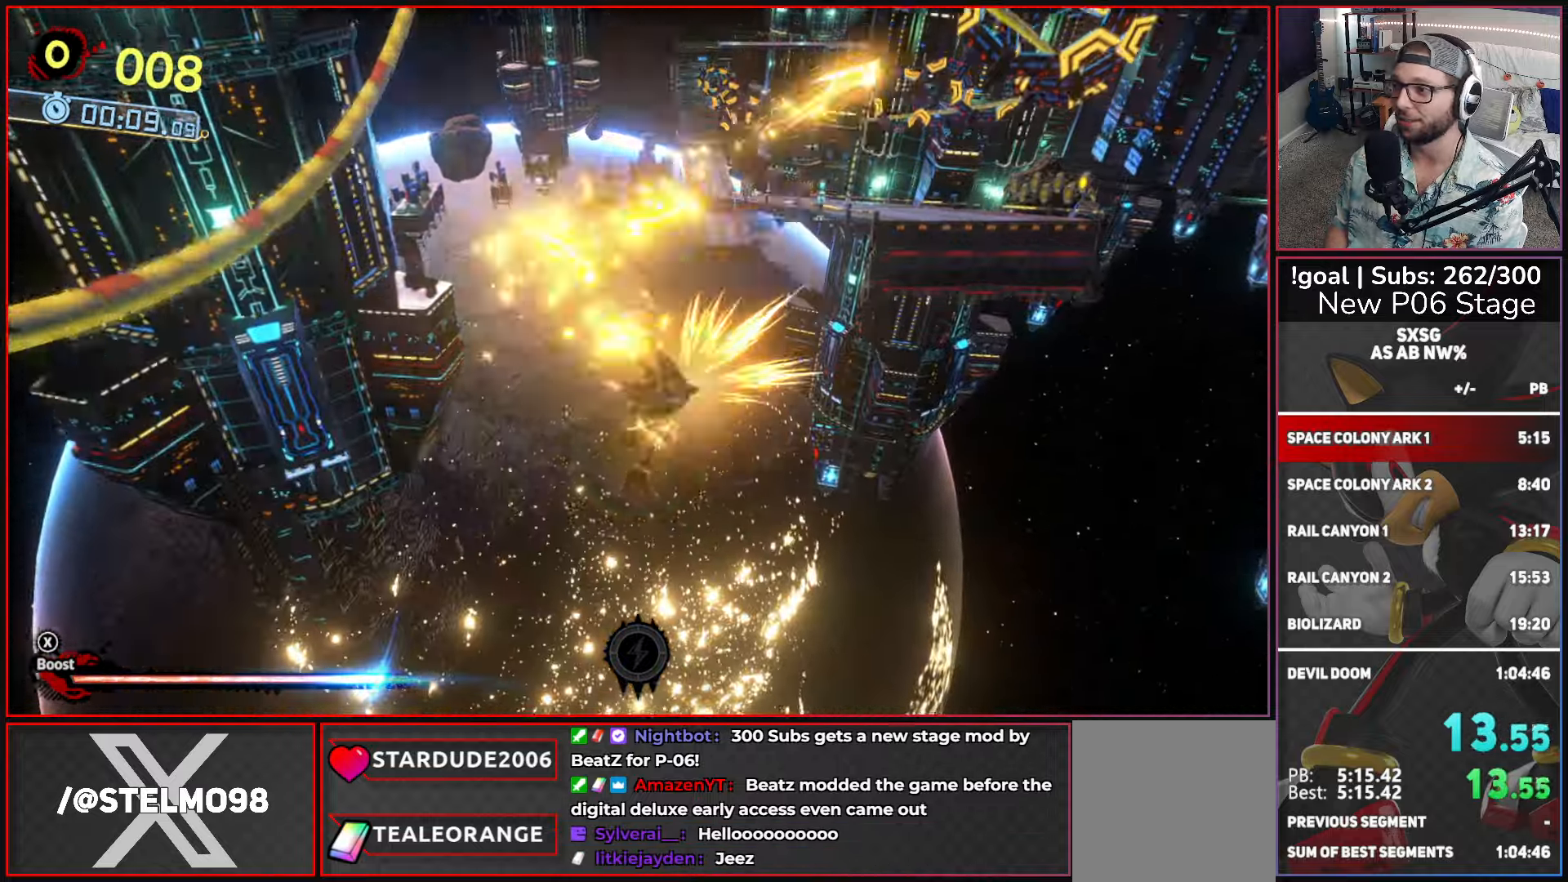
{"buttons": ["A"], "left_stick": "up-right", "right_stick": "center", "events": [[33, "A", "down"], [383, "A", "up"], [433, "A", "down"]]}